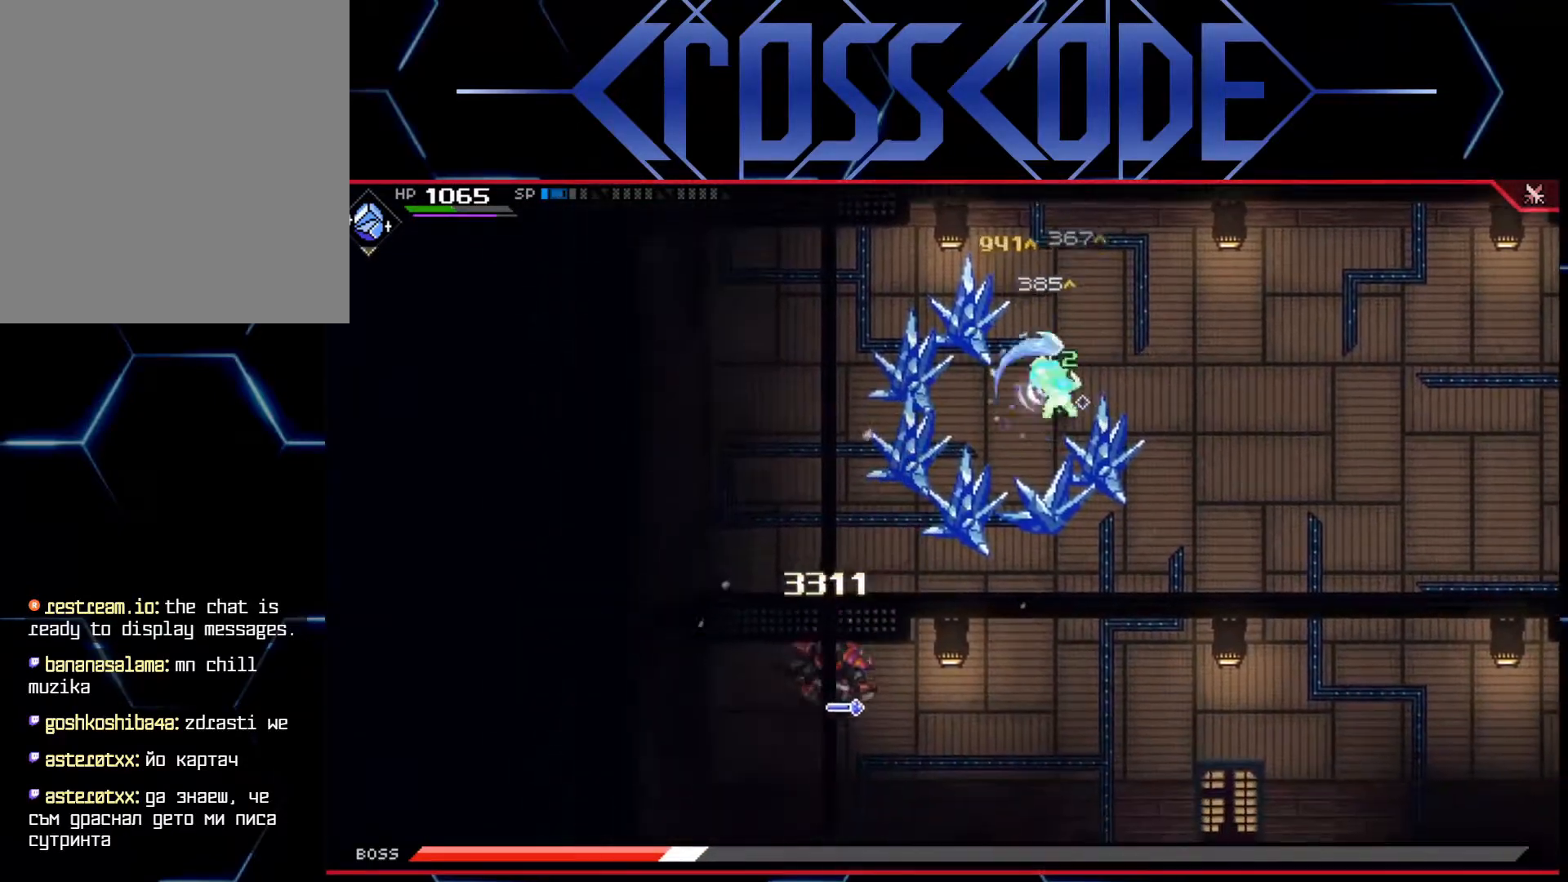
Gameplay with a controller (Xbox layout); each line is a JSON object with the inputs held at the frame after it. "events" lists button and stick changes between this image and that frame as [ms after this image, input, new state], when the widget could be followed in between.
{"buttons": [], "left_stick": "up-right", "right_stick": "center", "events": [[33, "L3", "down"], [100, "L3", "up"], [117, "L1", "up"], [283, "left_stick", "up-right"]]}
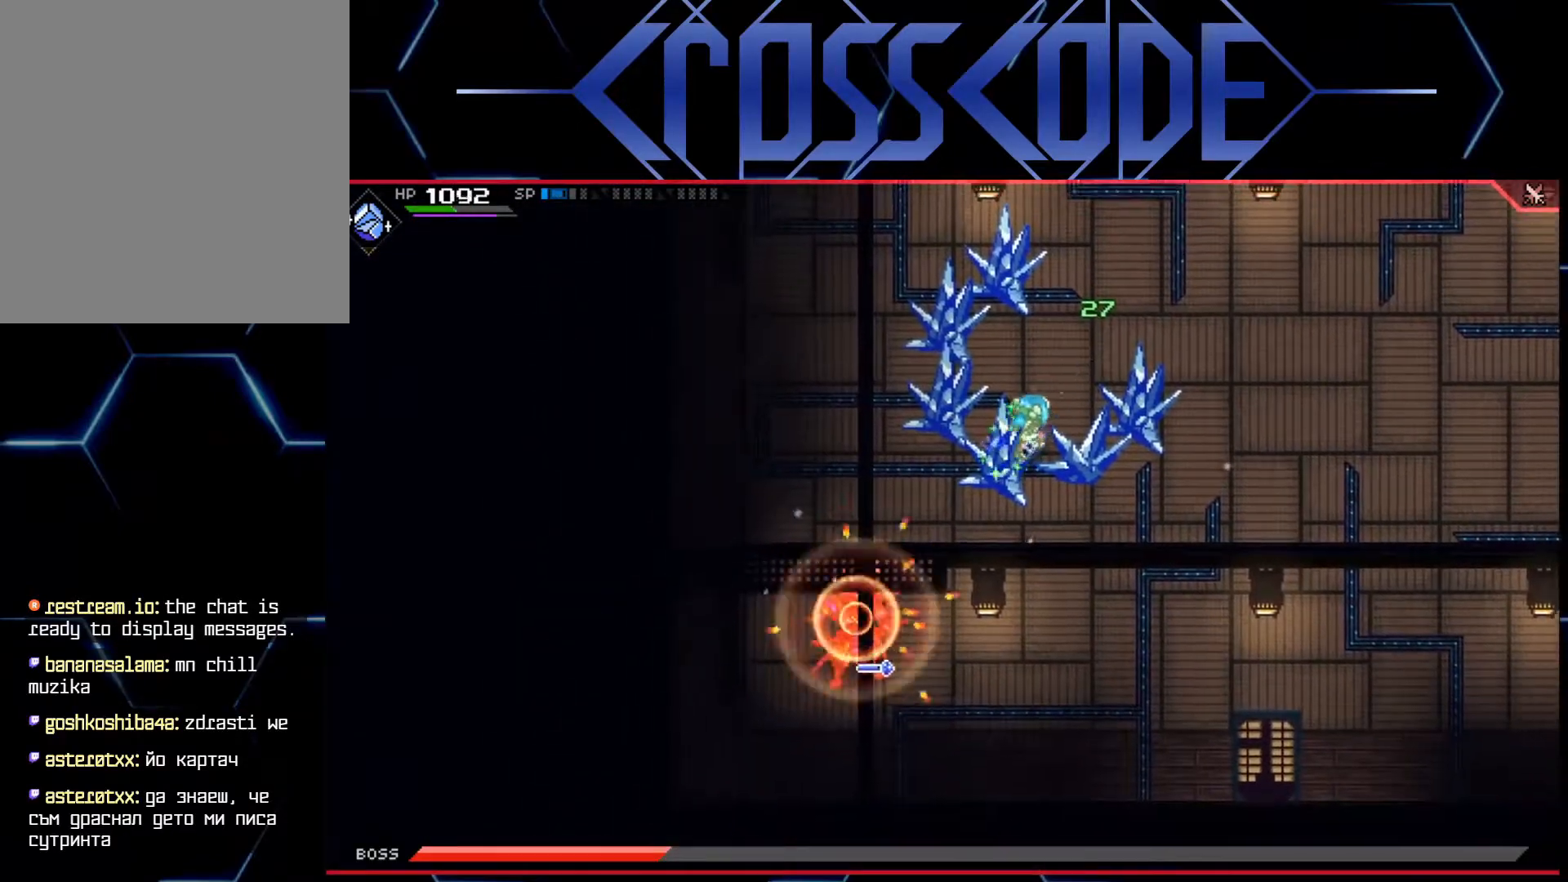
{"buttons": [], "left_stick": "right", "right_stick": "center", "events": [[233, "left_stick", "right"]]}
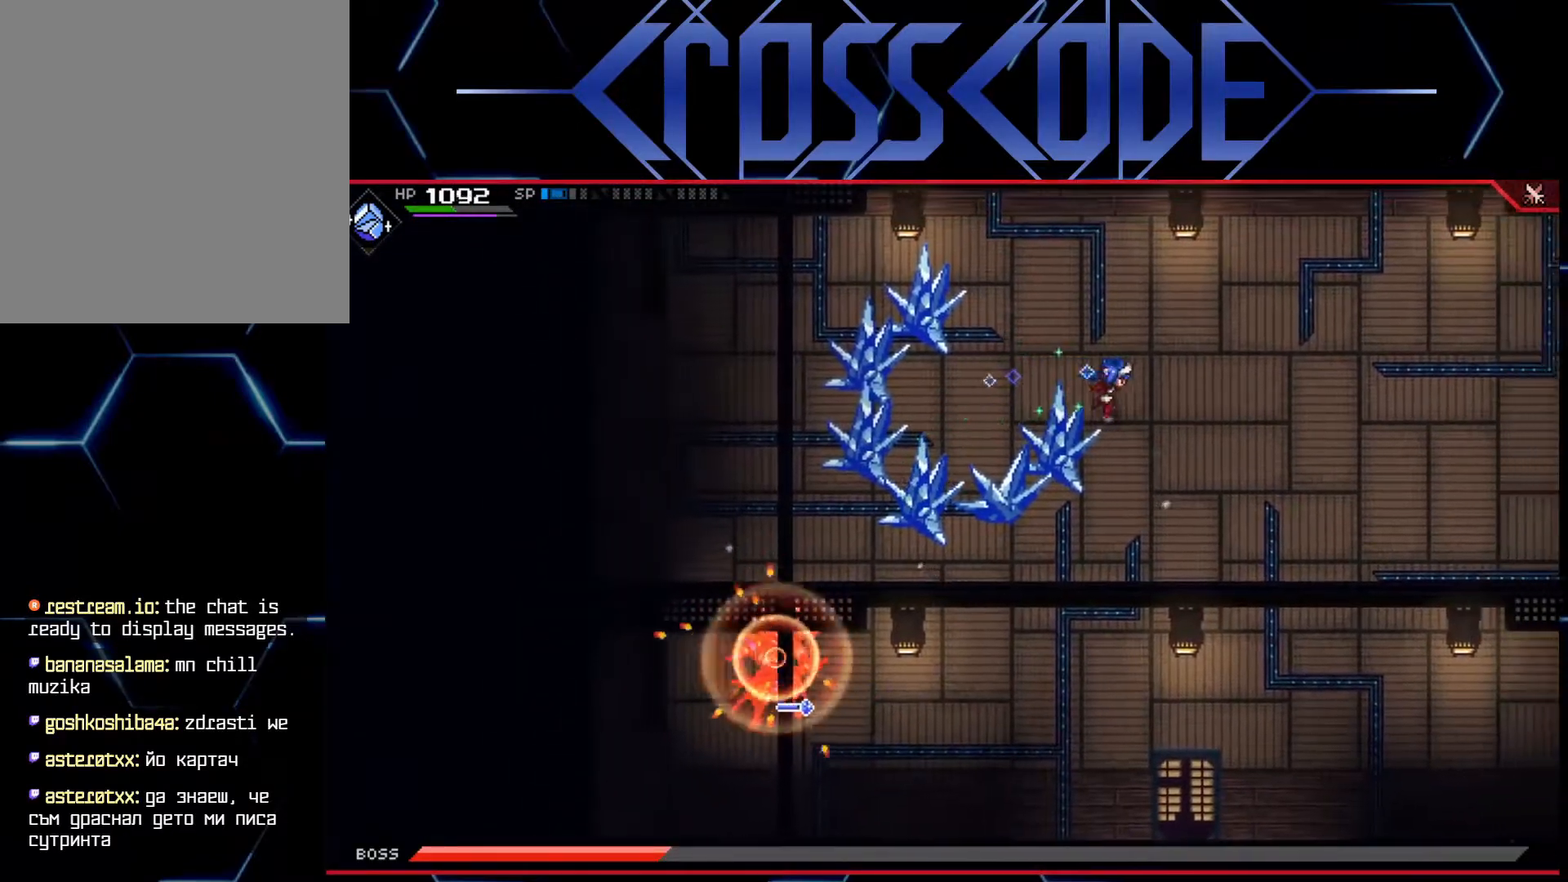
{"buttons": [], "left_stick": "up-left", "right_stick": "center", "events": [[50, "left_stick", "down-right"], [483, "left_stick", "up-left"]]}
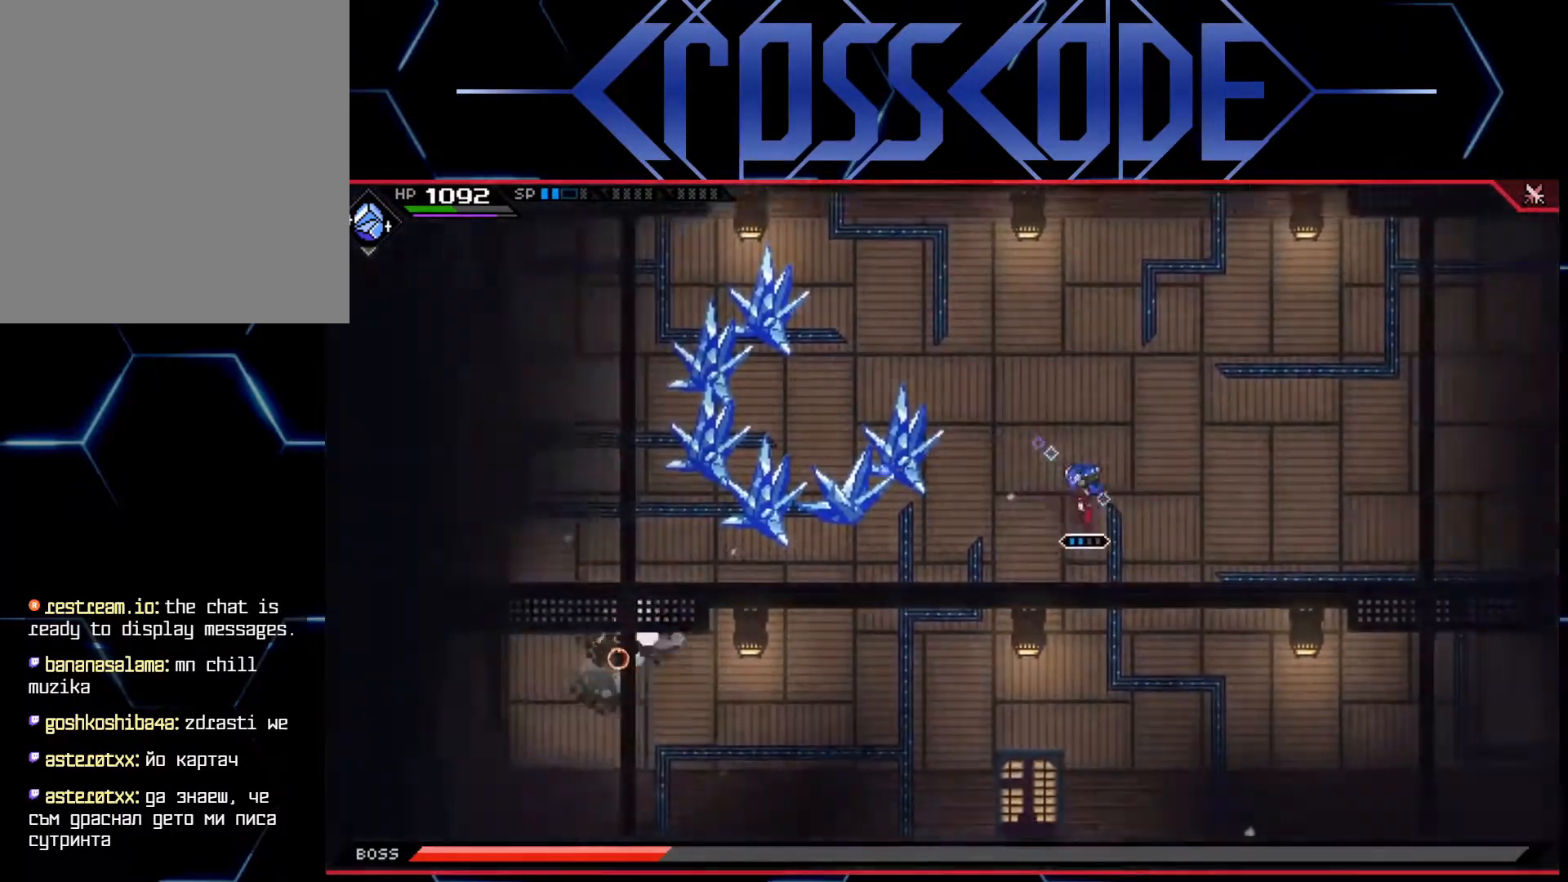
{"buttons": [], "left_stick": "up-left", "right_stick": "center", "events": []}
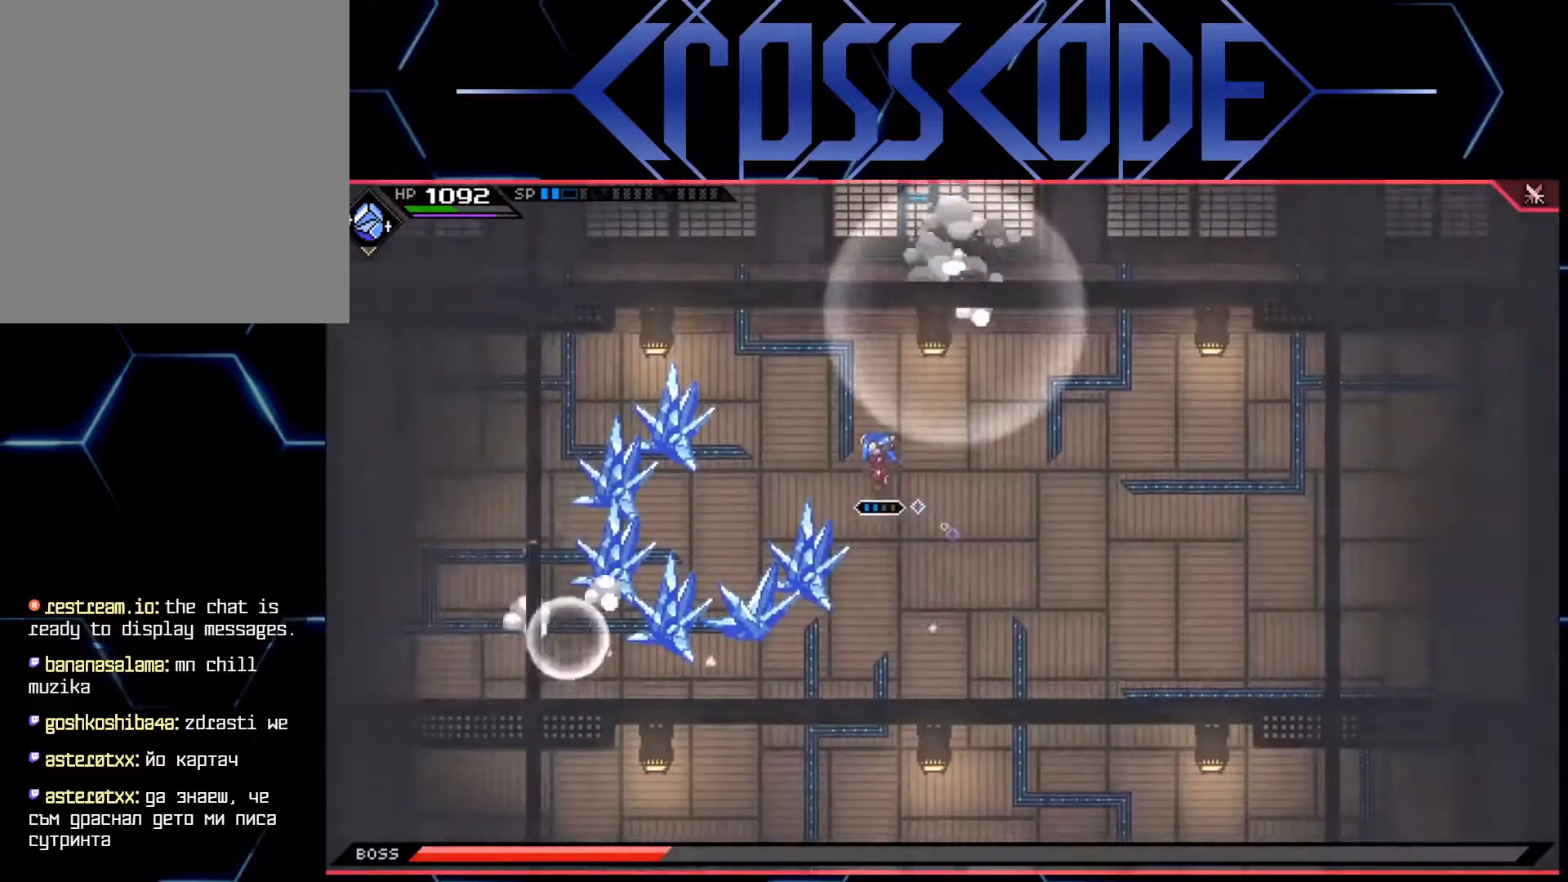
{"buttons": [], "left_stick": "down-left", "right_stick": "center", "events": [[33, "left_stick", "left"], [167, "left_stick", "down-left"]]}
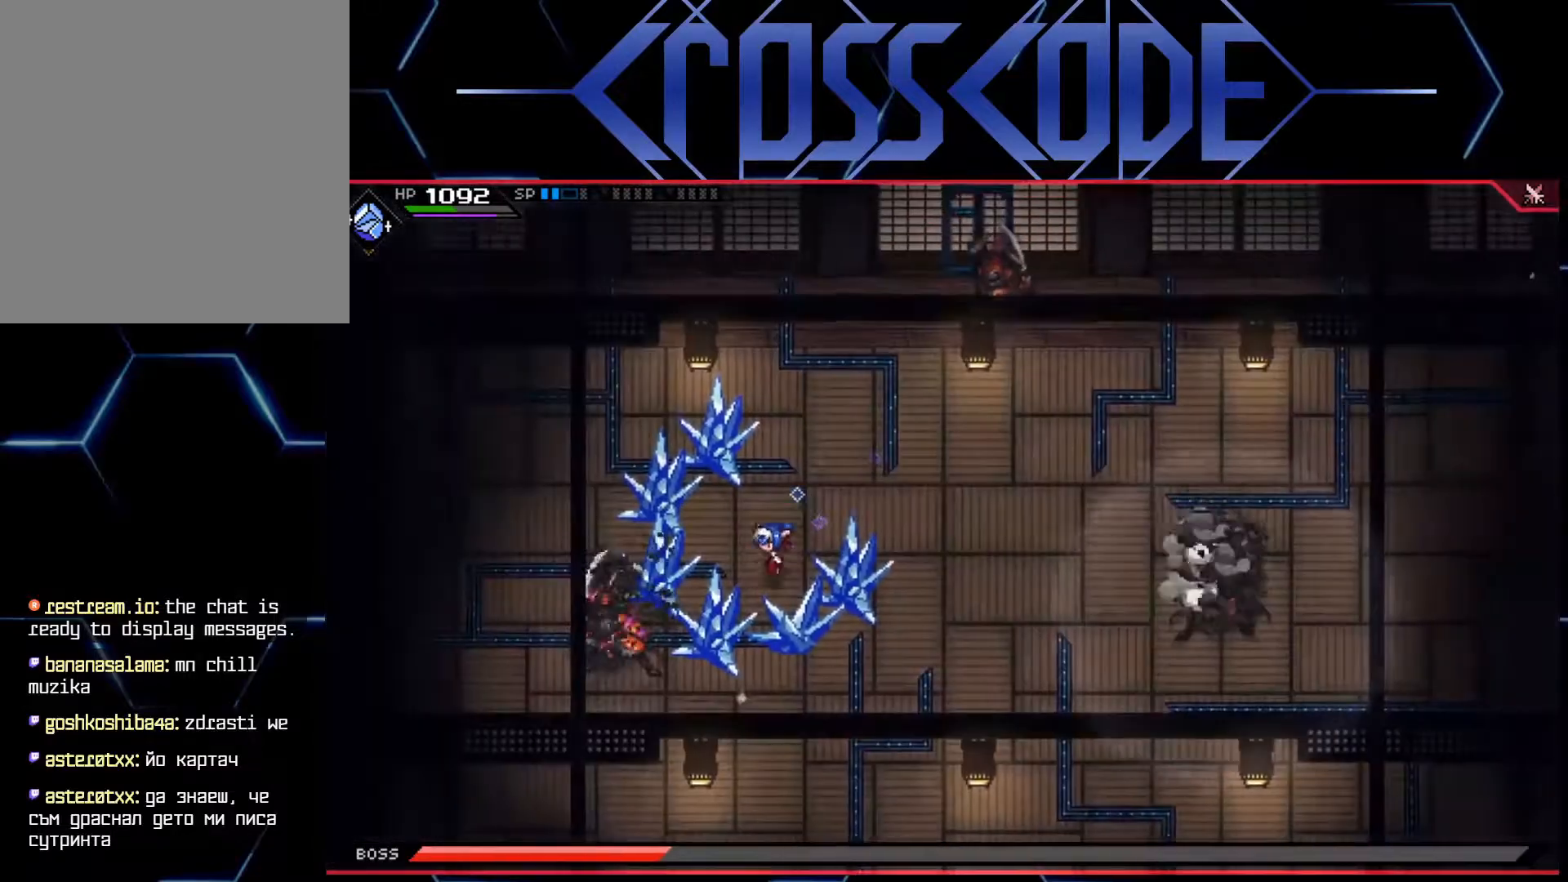
{"buttons": [], "left_stick": "left", "right_stick": "center", "events": [[50, "left_stick", "down"], [183, "left_stick", "right"], [333, "left_stick", "left"]]}
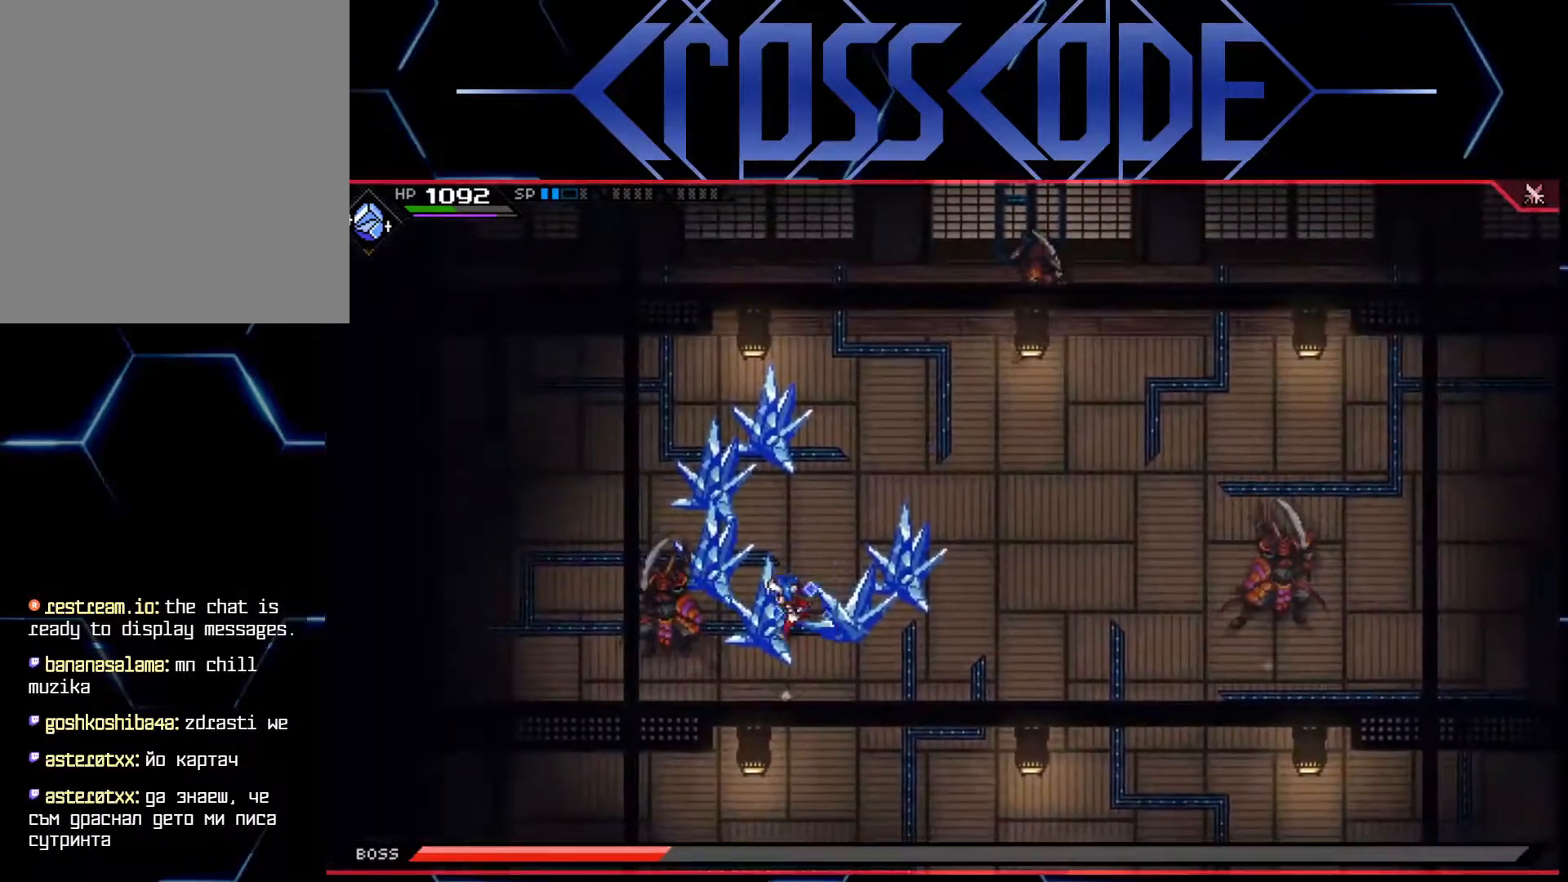
{"buttons": ["L1"], "left_stick": "right", "right_stick": "center", "events": [[150, "X", "down"], [200, "X", "up"], [267, "left_stick", "up-right"], [317, "left_stick", "right"], [400, "L1", "down"]]}
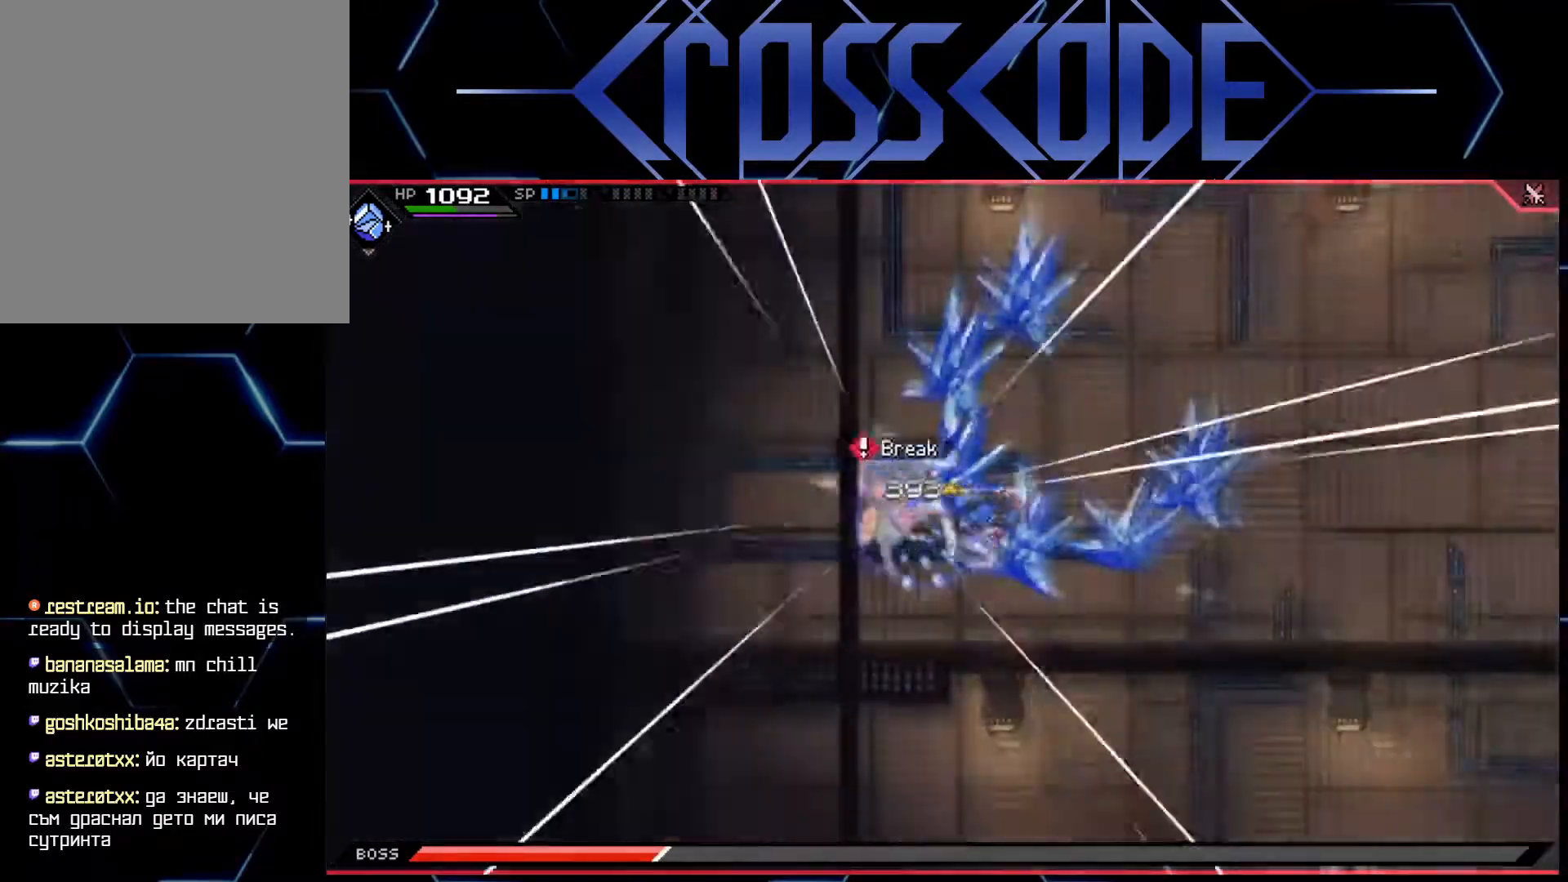
{"buttons": [], "left_stick": "center", "right_stick": "center", "events": [[67, "L1", "up"], [117, "L1", "down"], [200, "L1", "up"], [500, "left_stick", "center"]]}
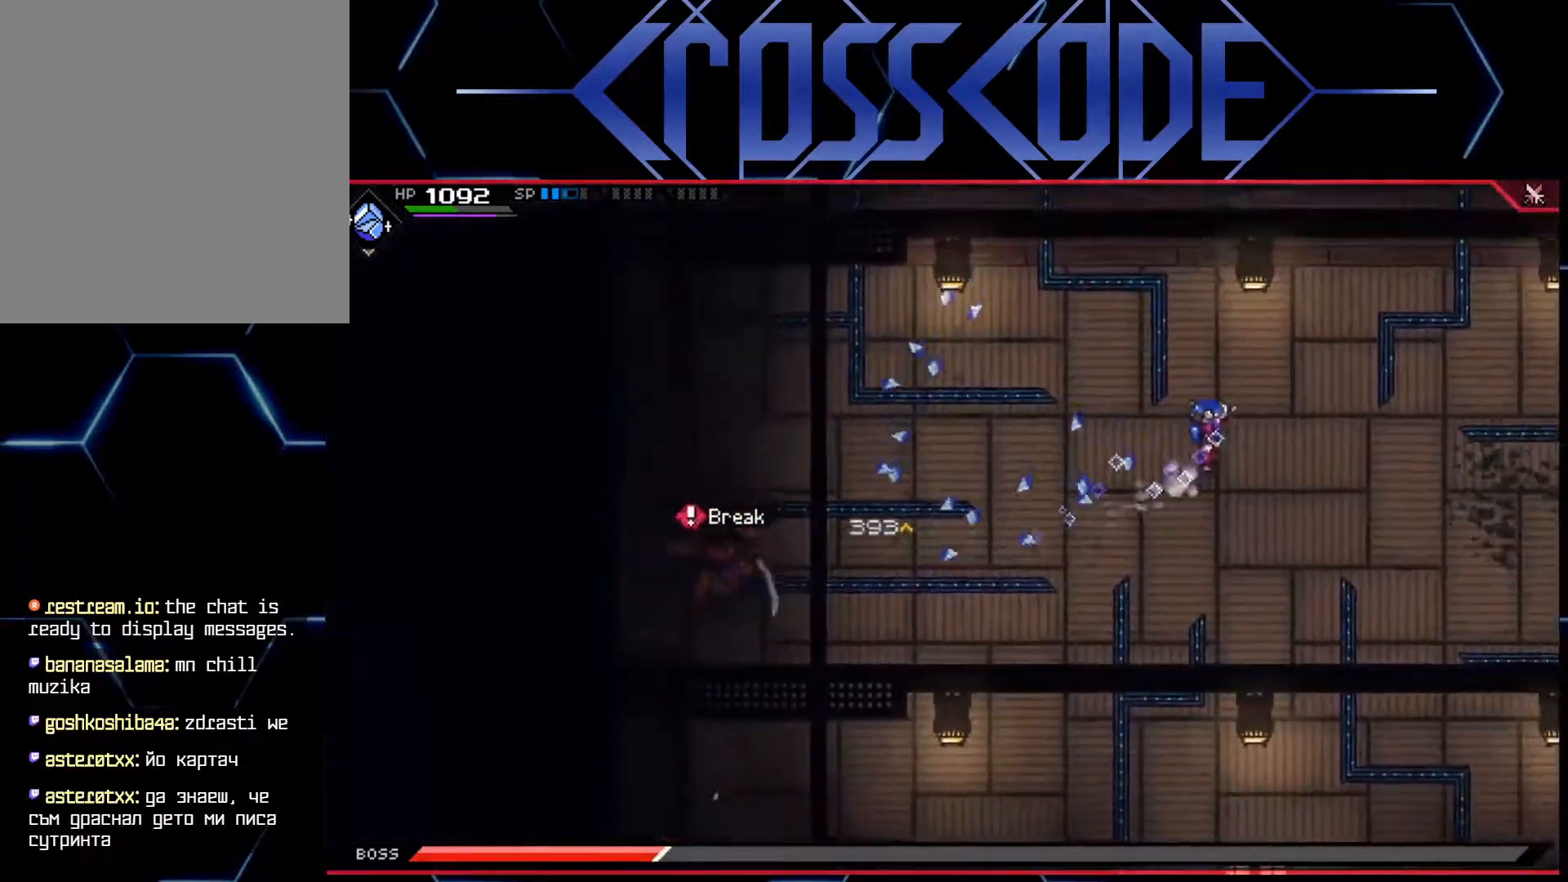
{"buttons": [], "left_stick": "left", "right_stick": "center", "events": [[33, "left_stick", "right"], [50, "left_stick", "down-left"], [167, "L1", "down"], [217, "L1", "up"], [250, "left_stick", "left"], [300, "L1", "down"], [417, "L1", "up"]]}
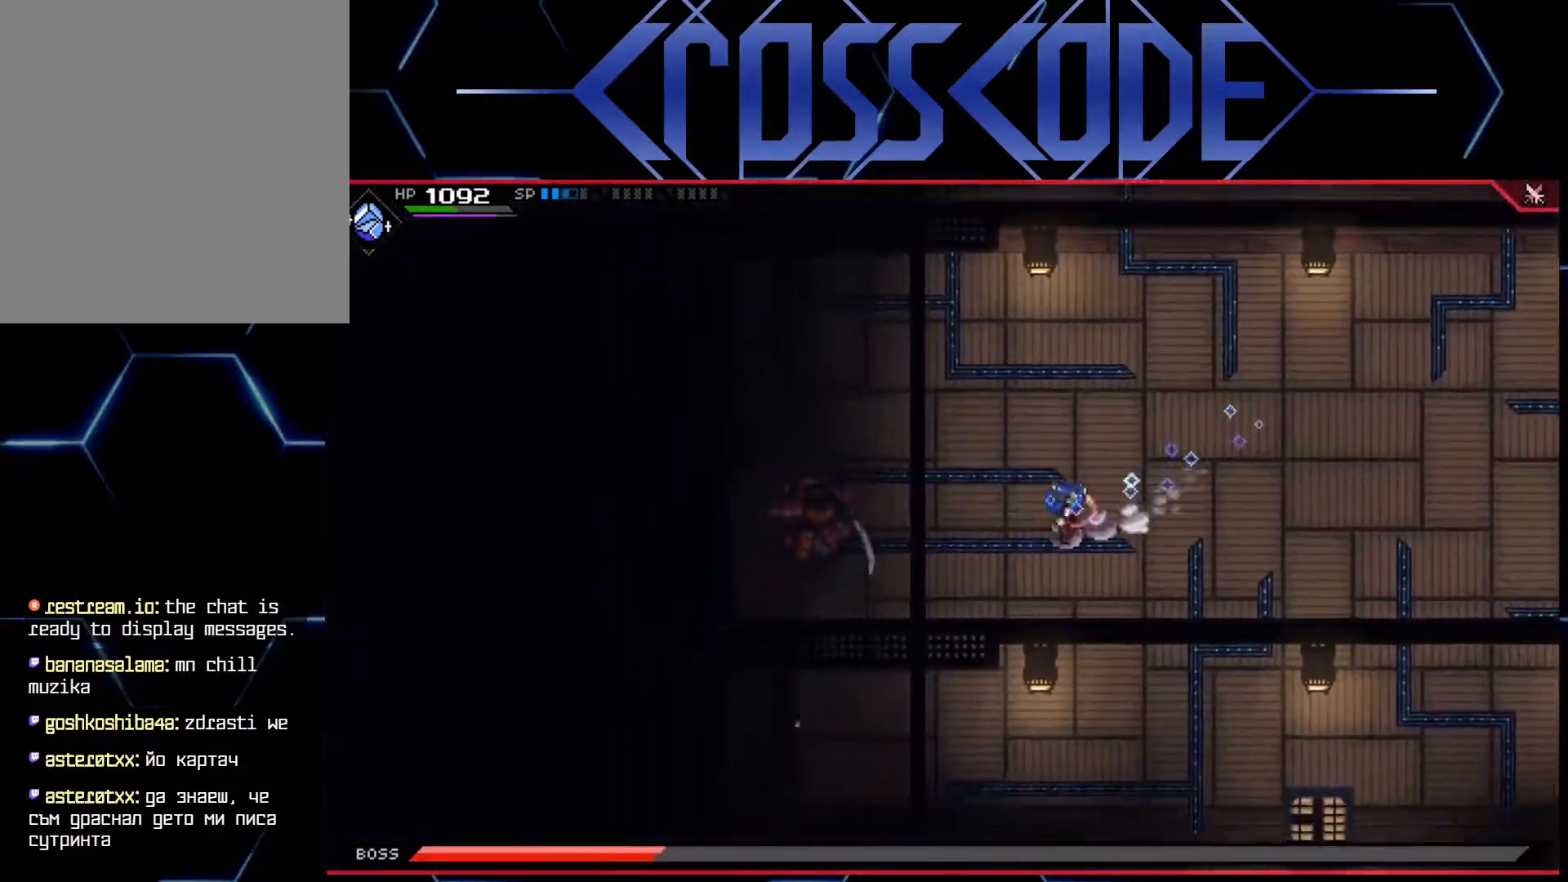
{"buttons": [], "left_stick": "left", "right_stick": "center", "events": [[150, "R2", "down"], [250, "R2", "up"]]}
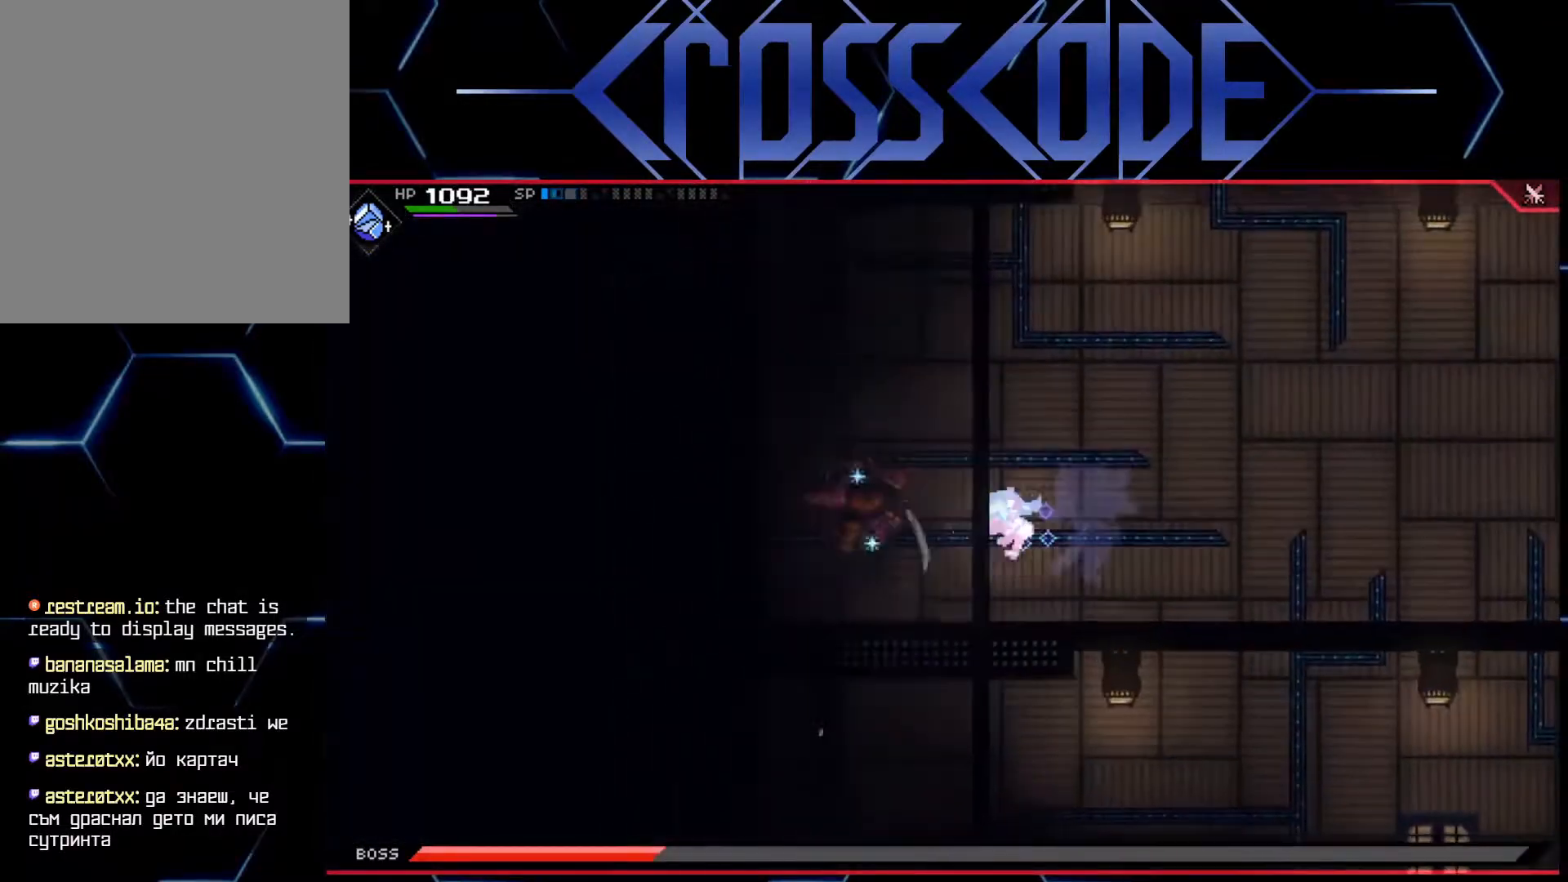
{"buttons": [], "left_stick": "left", "right_stick": "center", "events": []}
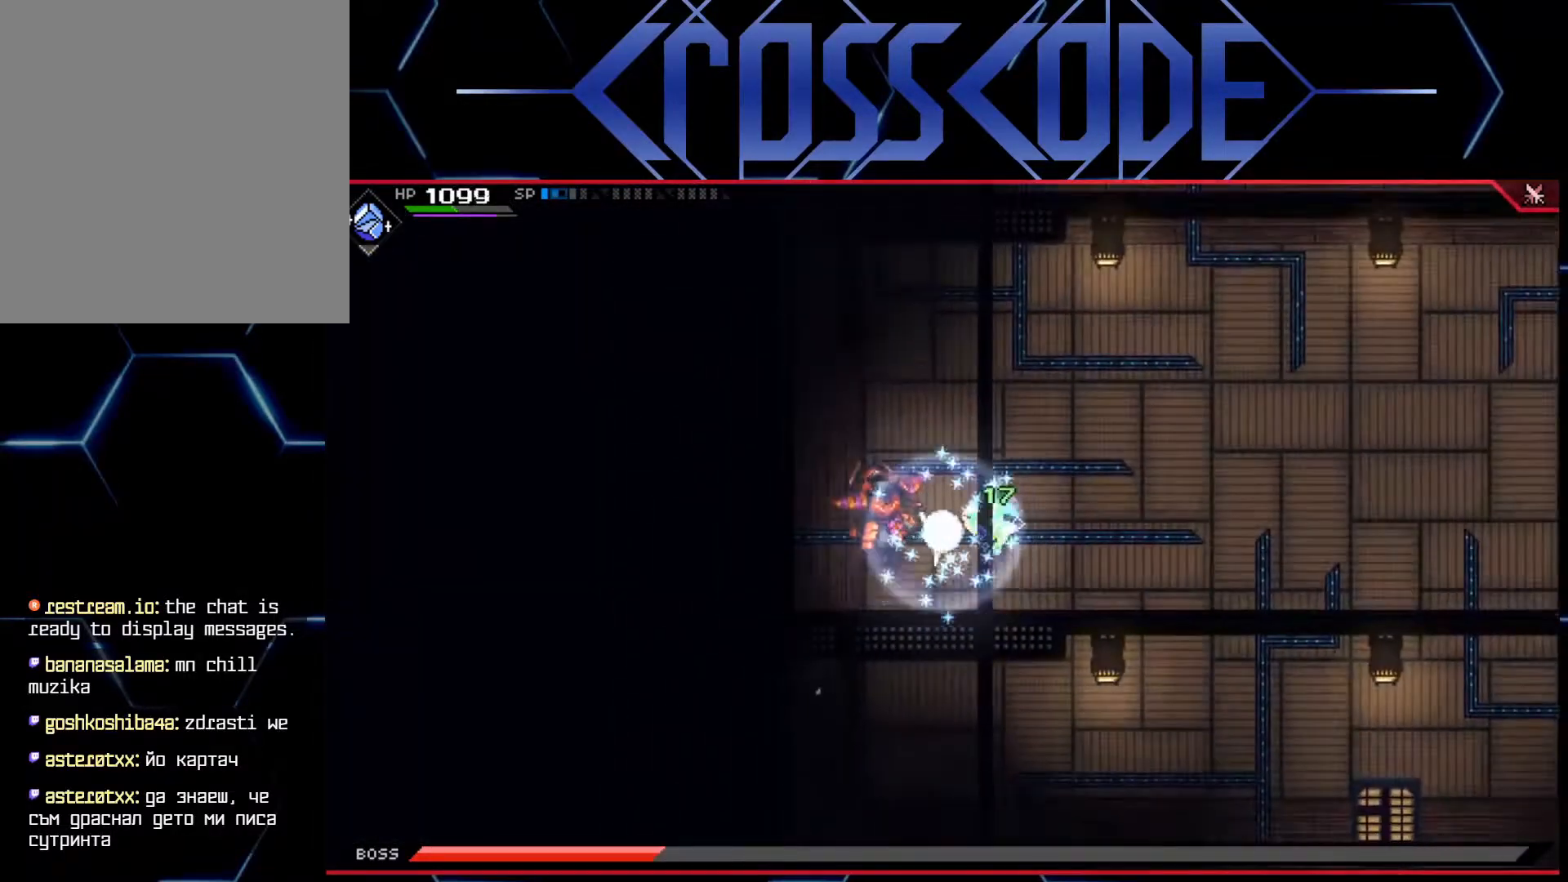
{"buttons": [], "left_stick": "left", "right_stick": "center", "events": [[133, "left_stick", "center"], [400, "left_stick", "left"]]}
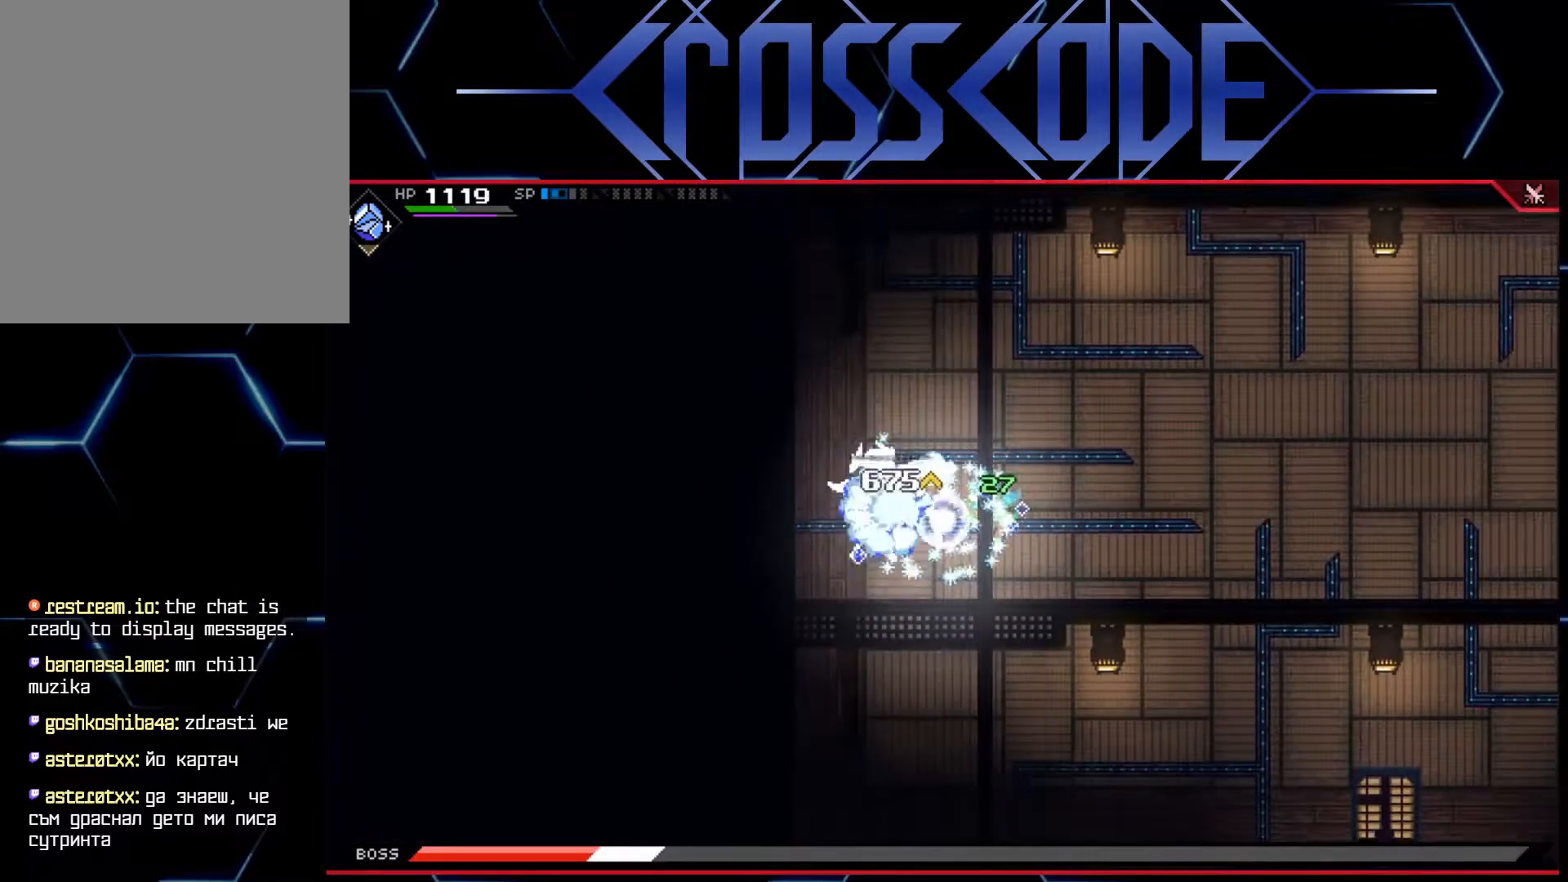
{"buttons": ["X"], "left_stick": "left", "right_stick": "center", "events": [[233, "X", "down"], [317, "X", "up"], [367, "X", "down"], [417, "X", "up"], [467, "X", "down"]]}
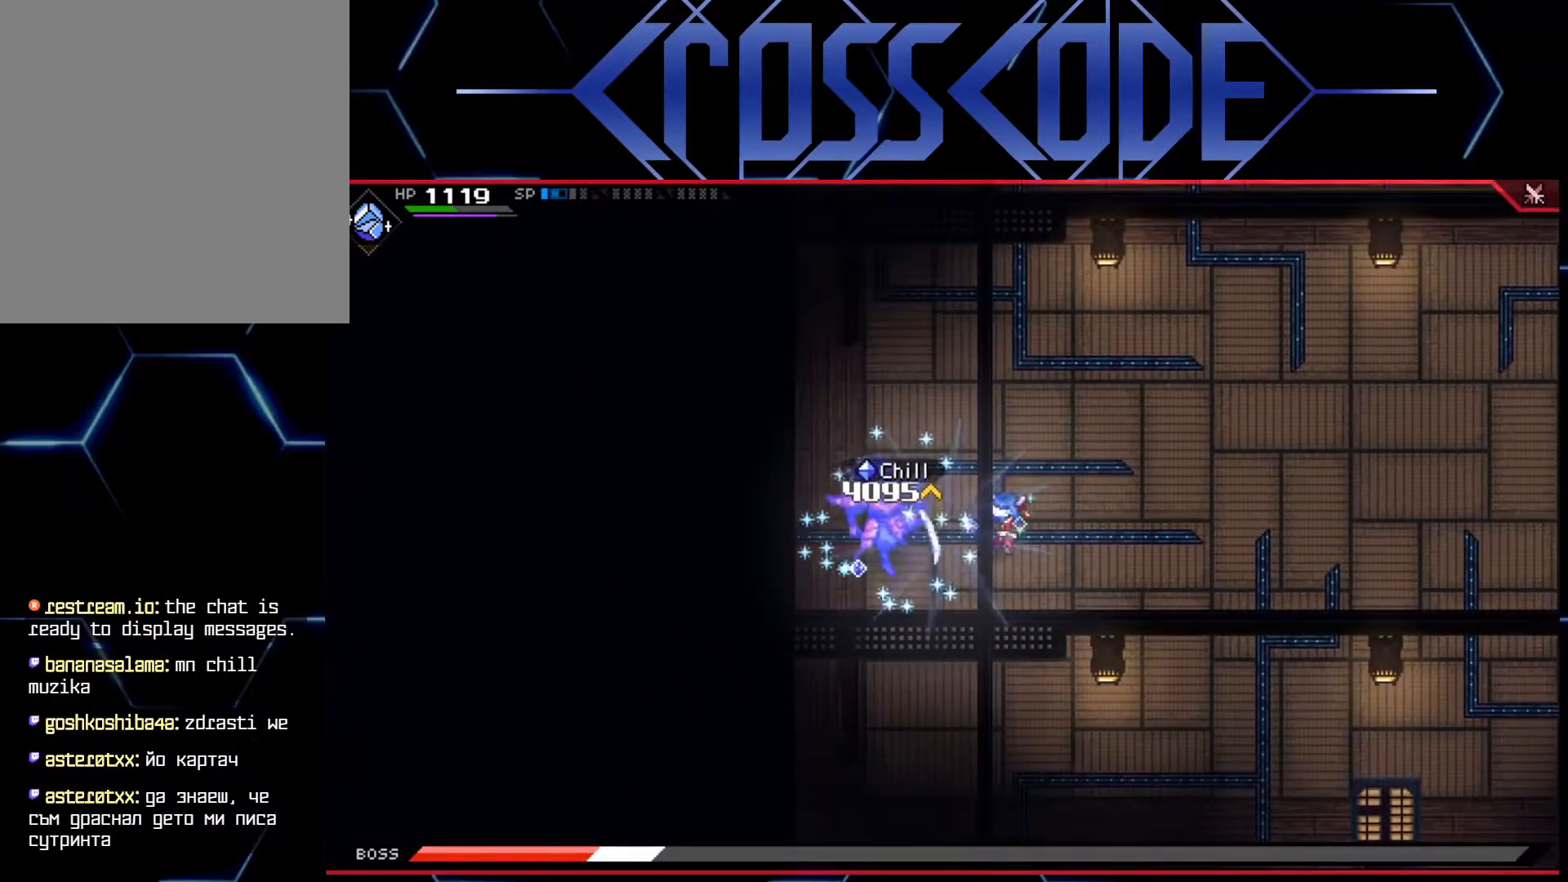
{"buttons": [], "left_stick": "left", "right_stick": "center", "events": [[17, "X", "up"], [100, "X", "down"], [150, "X", "up"], [200, "X", "down"], [267, "X", "up"], [317, "X", "down"], [383, "X", "up"], [433, "X", "down"], [500, "X", "up"]]}
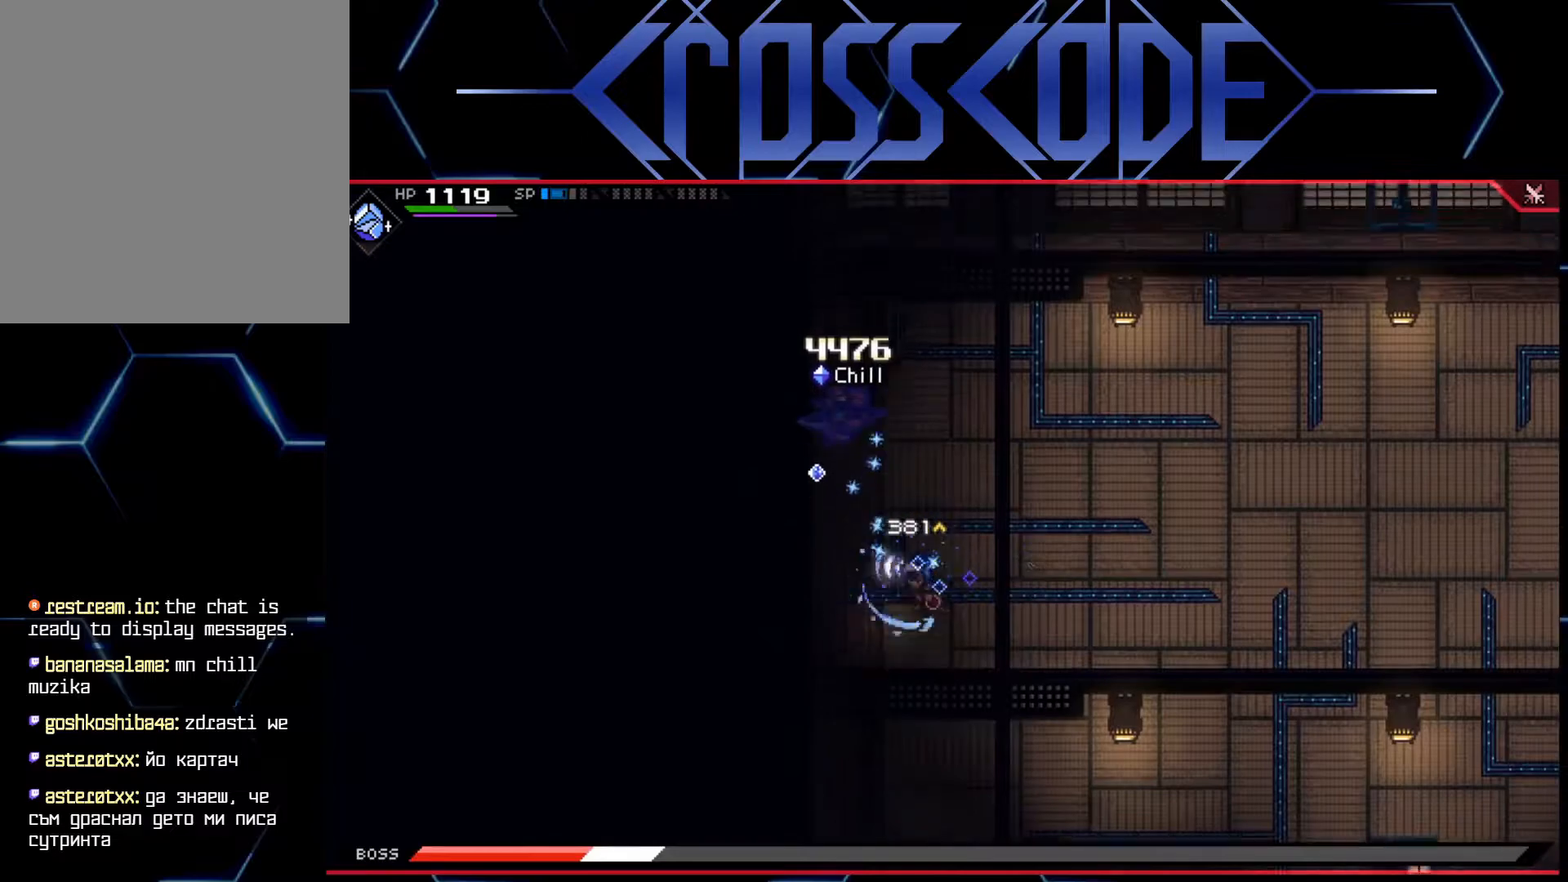
{"buttons": ["L1"], "left_stick": "up-right", "right_stick": "center", "events": [[50, "X", "down"], [117, "X", "up"], [167, "left_stick", "up-left"], [283, "L1", "down"], [433, "left_stick", "up-right"]]}
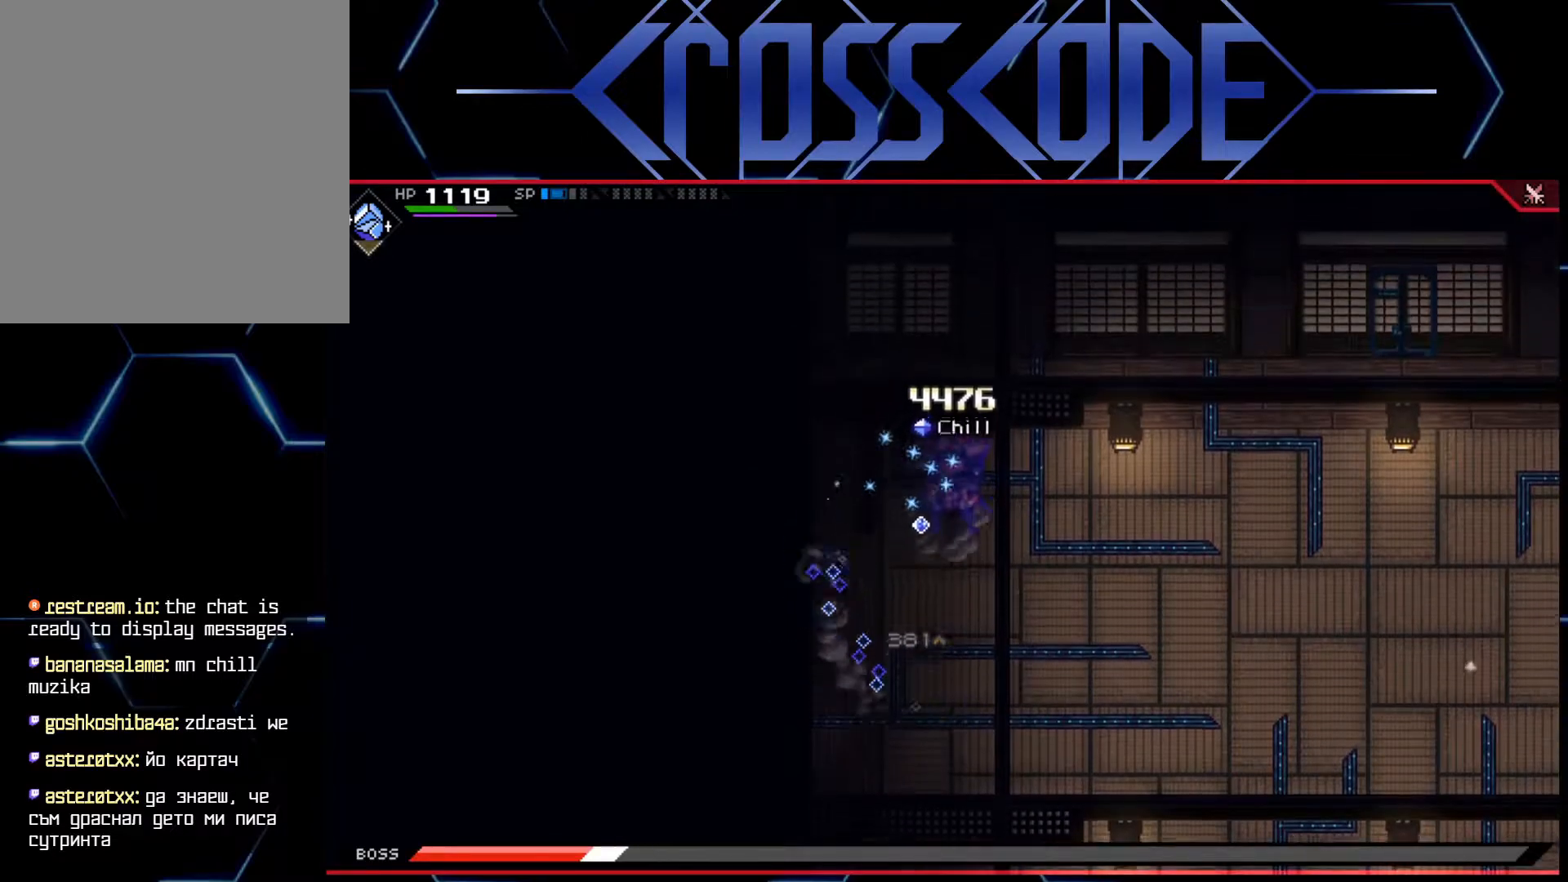
{"buttons": [], "left_stick": "right", "right_stick": "center", "events": [[50, "L1", "up"], [50, "X", "down"], [50, "left_stick", "right"], [150, "X", "up"], [200, "X", "down"], [267, "X", "up"], [283, "X", "down"], [367, "X", "up"], [433, "X", "down"], [483, "X", "up"]]}
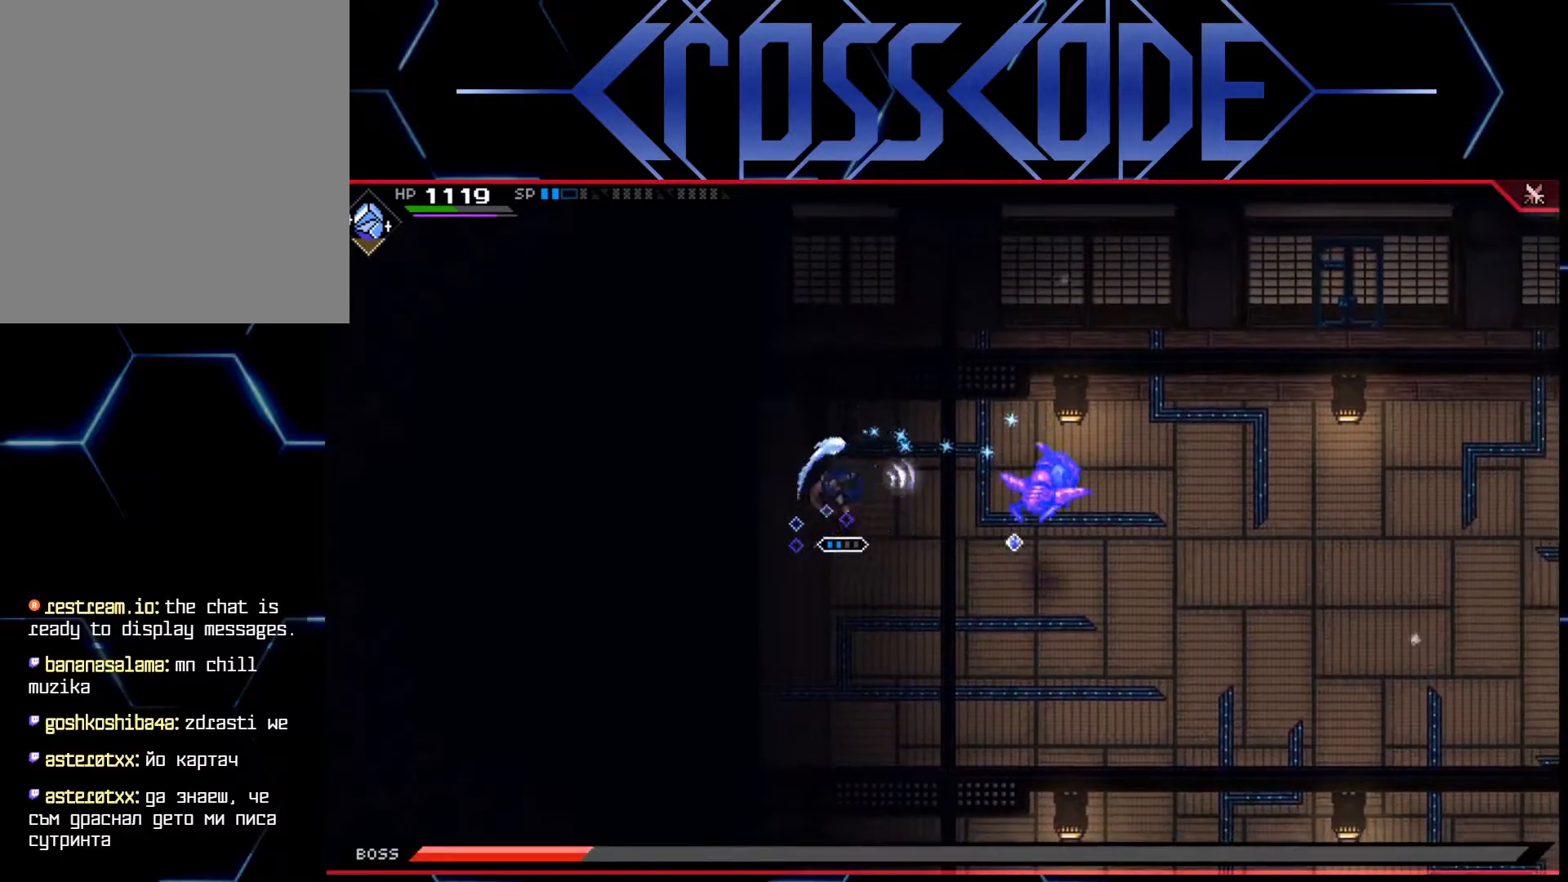
{"buttons": [], "left_stick": "right", "right_stick": "center", "events": [[33, "X", "down"], [117, "X", "up"], [200, "left_stick", "down-right"], [367, "left_stick", "right"]]}
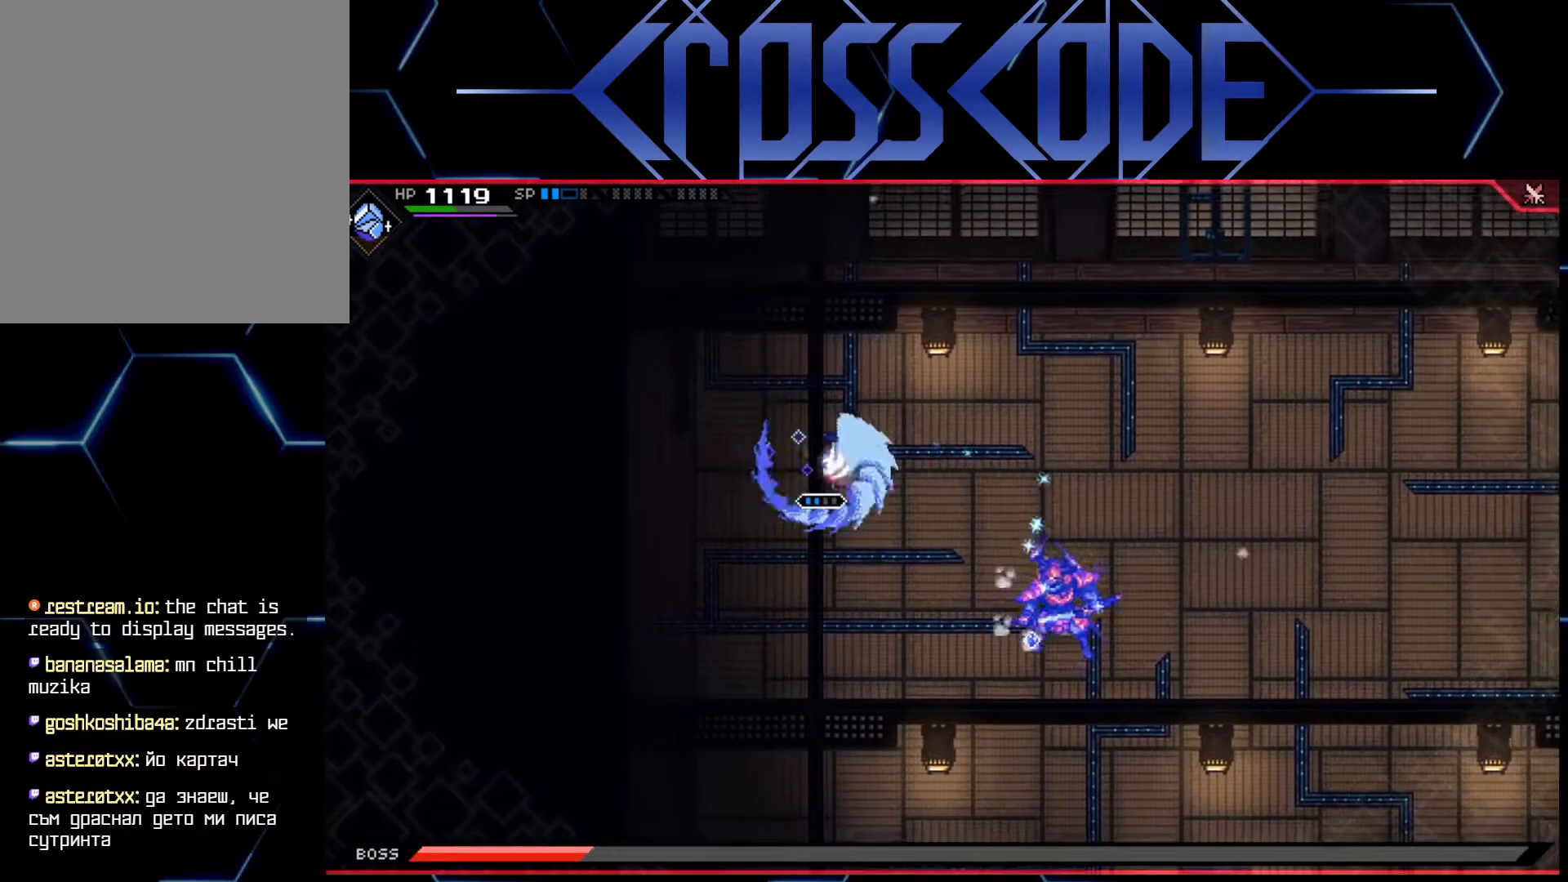
{"buttons": [], "left_stick": "up-left", "right_stick": "down-right", "events": [[100, "right_stick", "down"], [150, "left_stick", "up"], [167, "right_stick", "down-right"], [283, "left_stick", "up-left"]]}
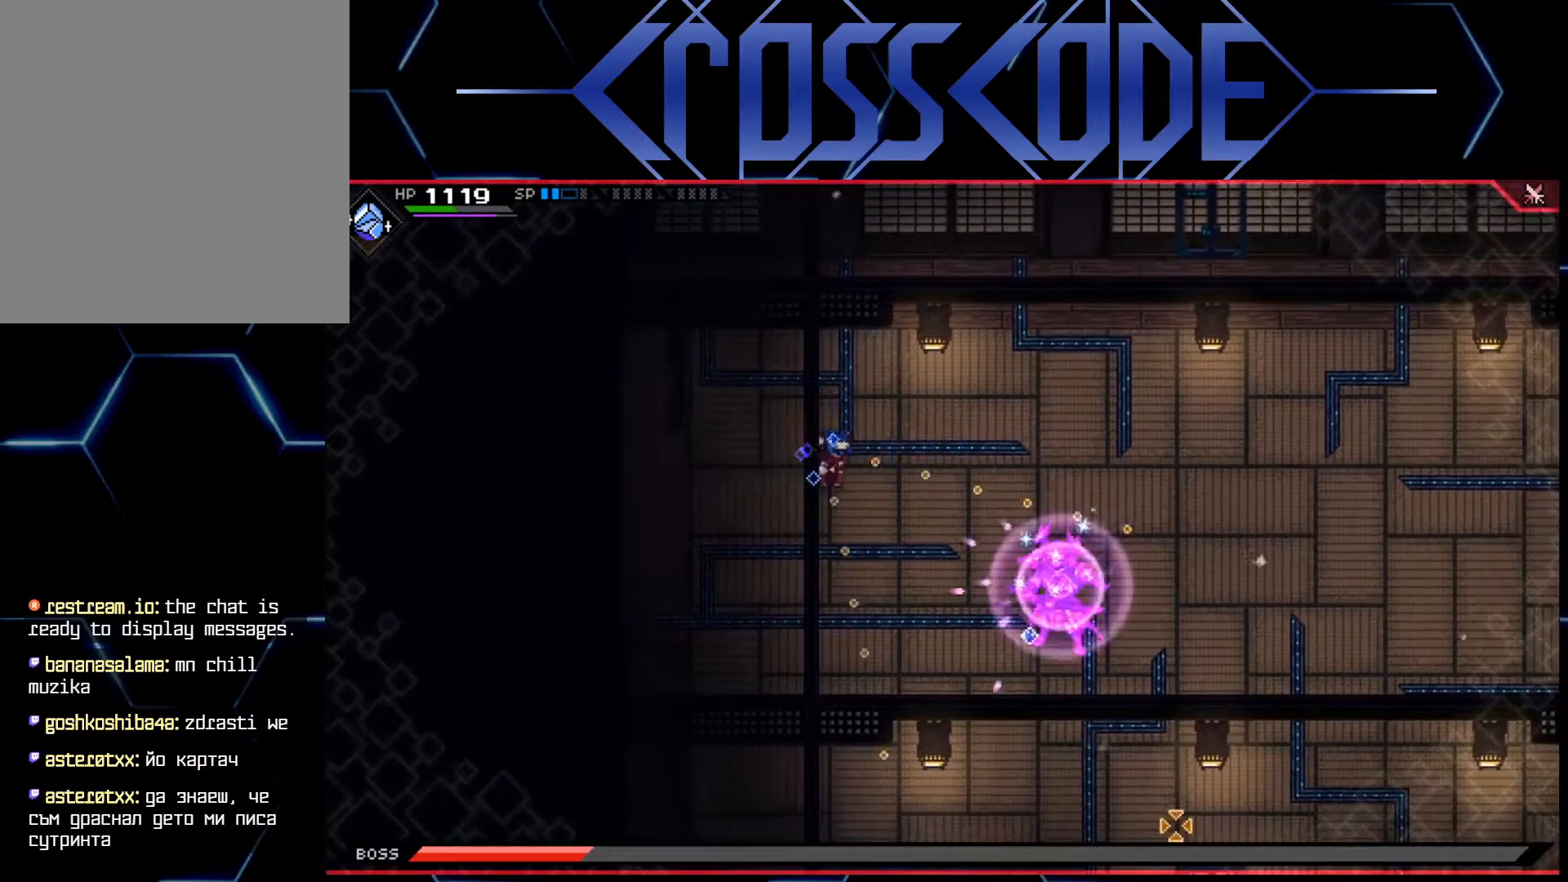
{"buttons": ["R2"], "left_stick": "up-left", "right_stick": "down-right", "events": [[450, "R2", "down"]]}
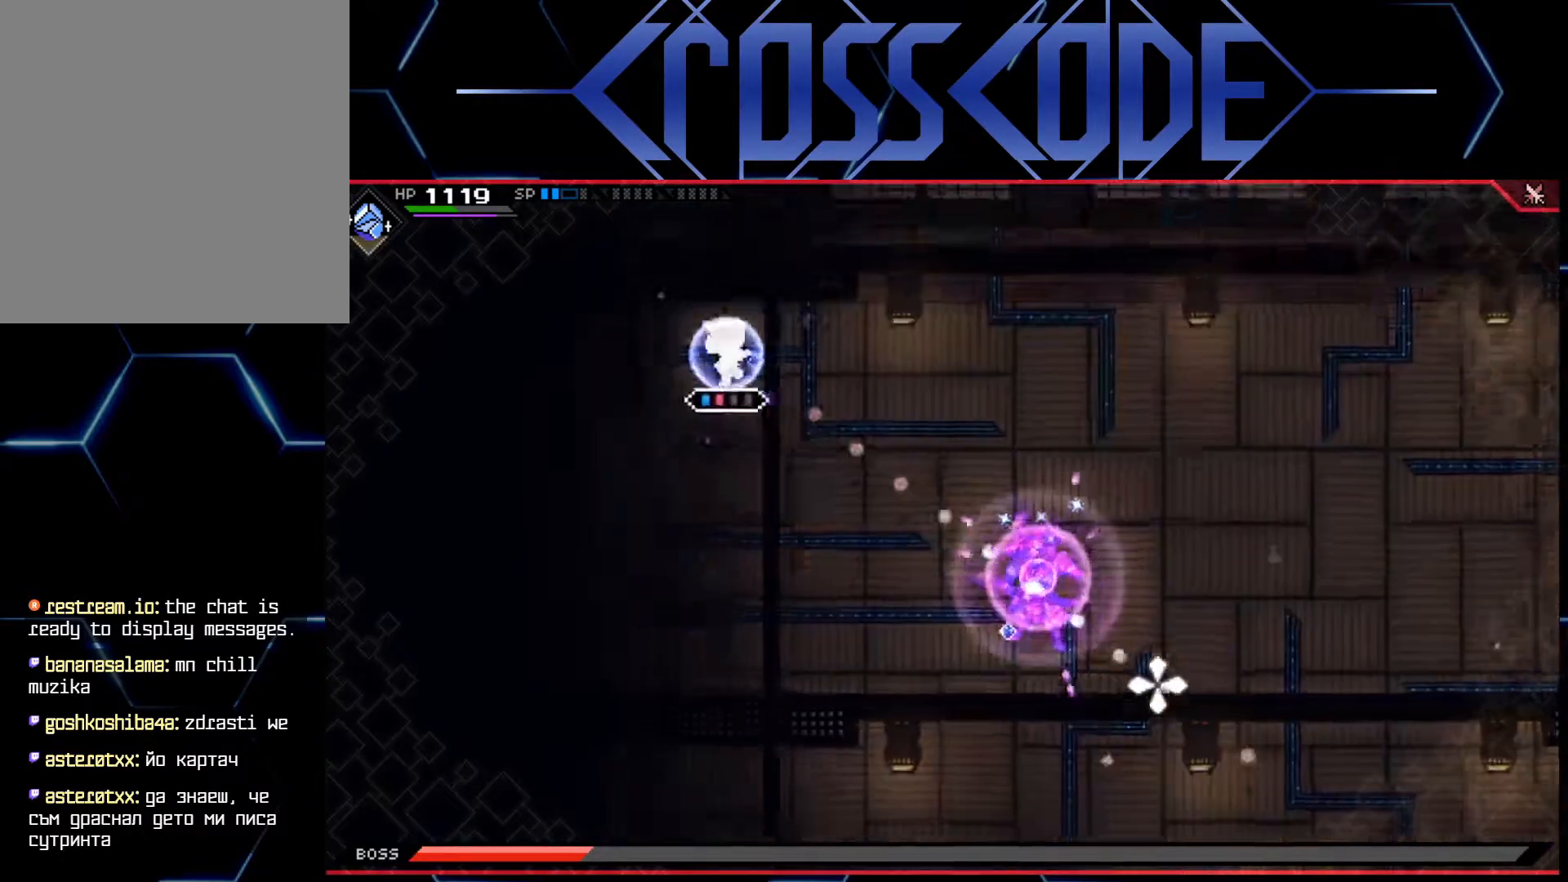
{"buttons": [], "left_stick": "center", "right_stick": "center", "events": [[33, "R2", "up"], [83, "left_stick", "center"], [150, "right_stick", "center"], [250, "DPAD_RIGHT", "down"], [317, "DPAD_RIGHT", "up"]]}
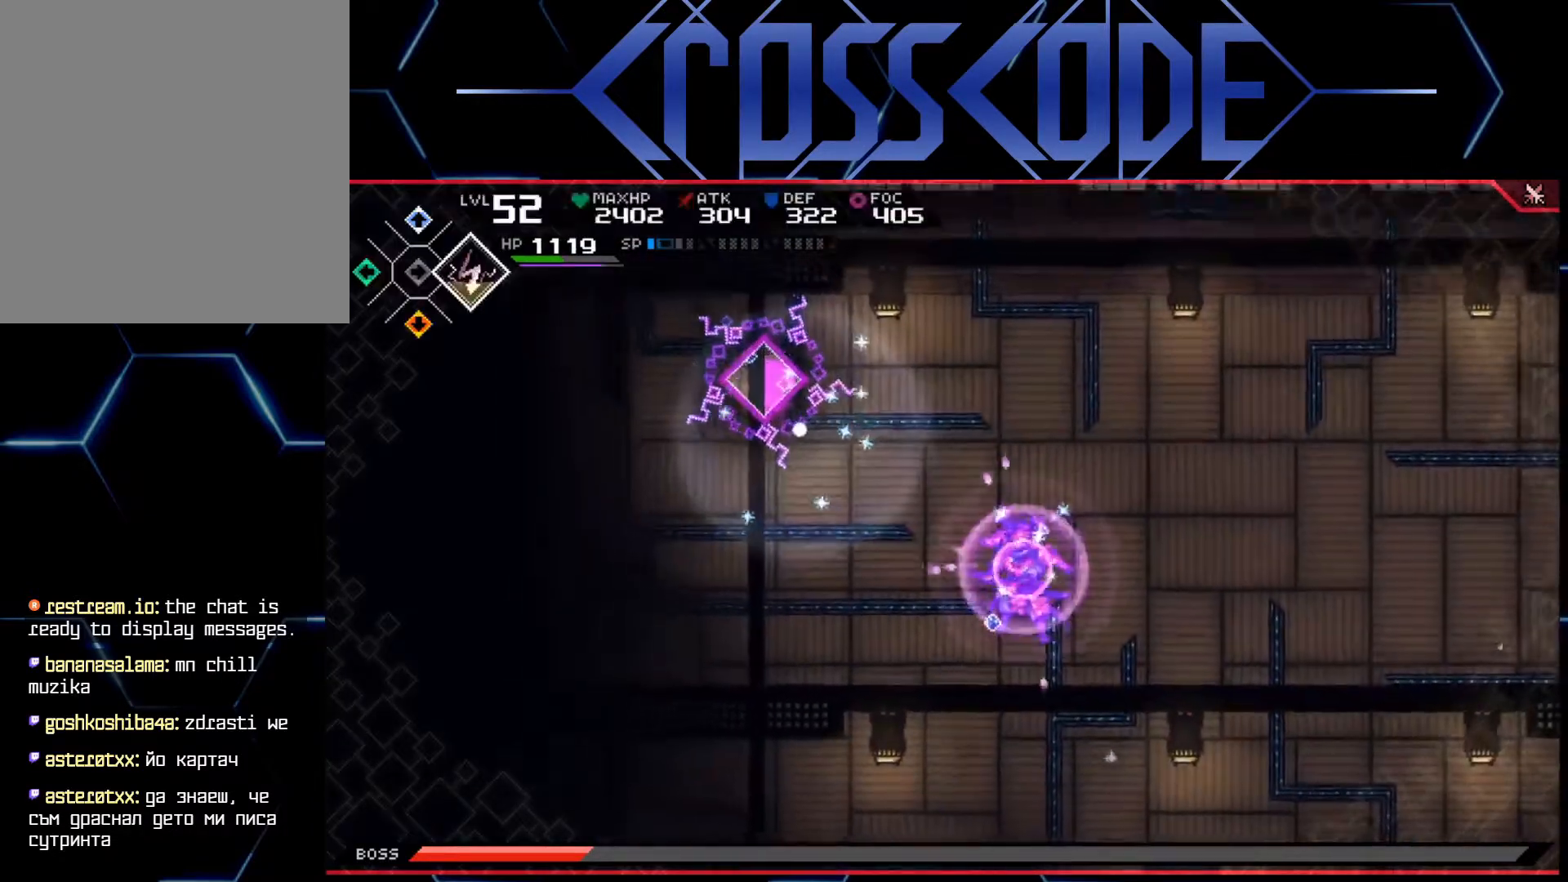
{"buttons": [], "left_stick": "center", "right_stick": "center", "events": [[283, "DPAD_LEFT", "down"], [400, "DPAD_LEFT", "up"]]}
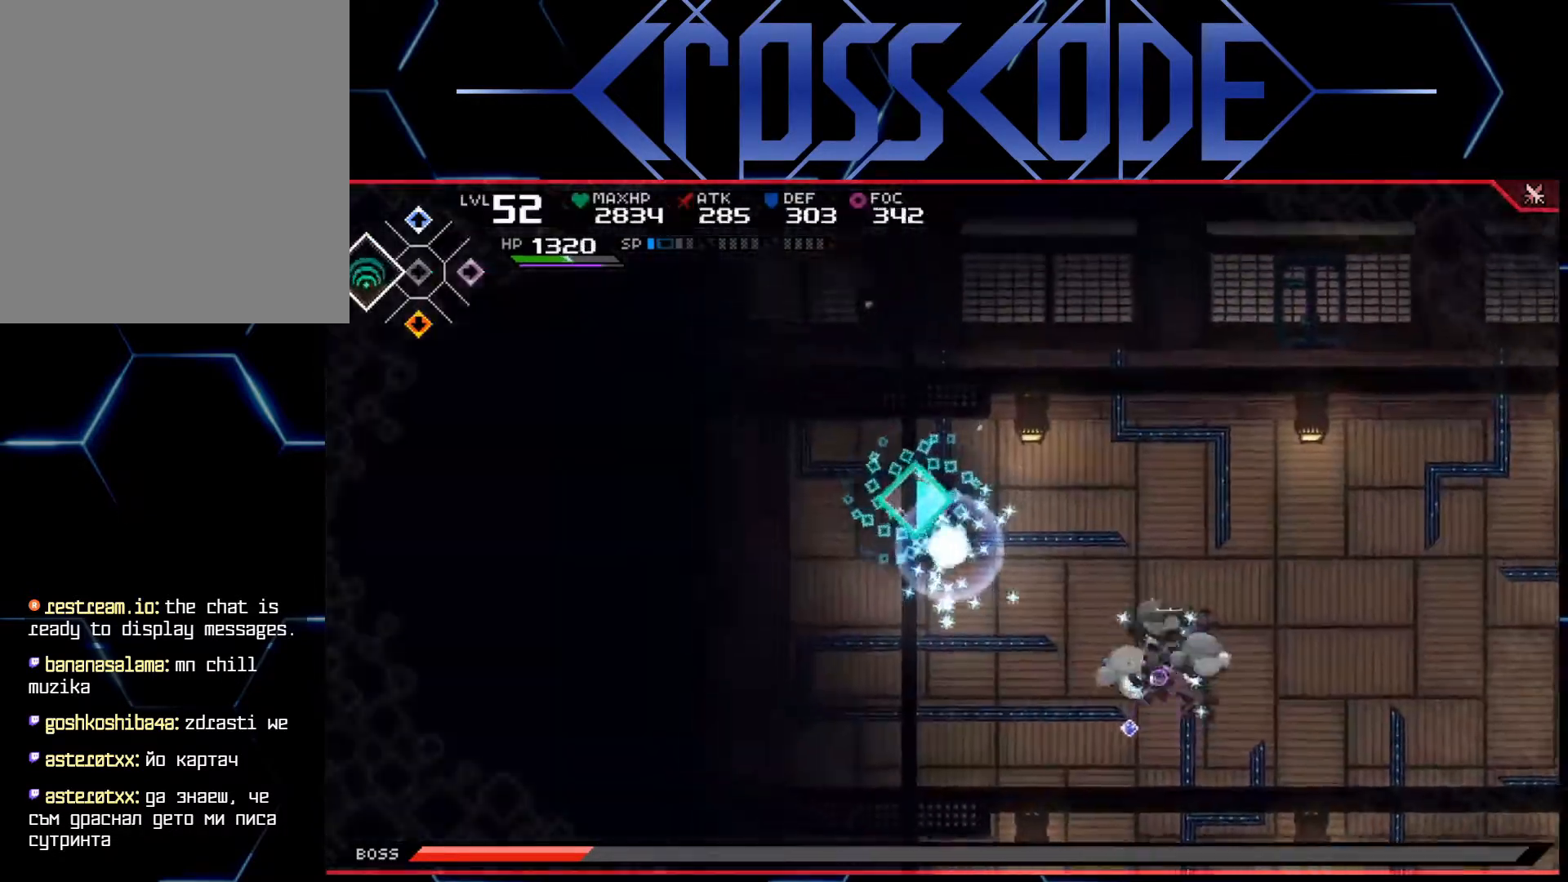
{"buttons": ["L1"], "left_stick": "down-right", "right_stick": "center", "events": [[117, "left_stick", "down"], [183, "L1", "down"], [250, "L1", "up"], [300, "L1", "down"], [383, "L1", "up"], [383, "left_stick", "down-right"], [433, "L1", "down"]]}
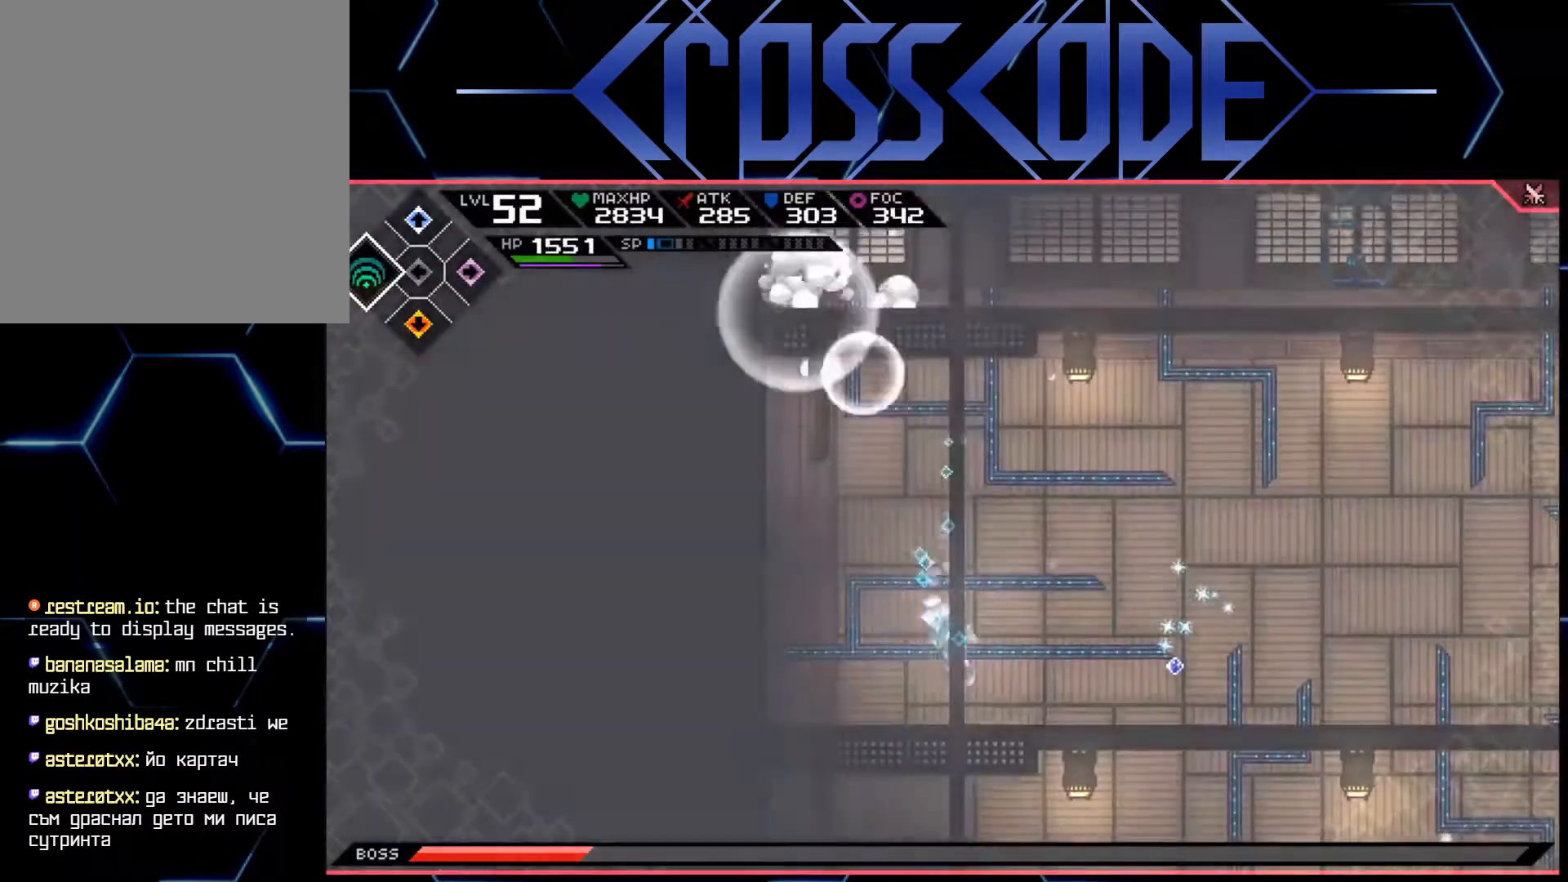
{"buttons": [], "left_stick": "right", "right_stick": "center", "events": [[33, "L1", "up"], [83, "L1", "down"], [100, "L3", "down"], [183, "L1", "up"], [250, "L1", "down"], [317, "left_stick", "right"], [350, "L1", "up"], [400, "L3", "up"]]}
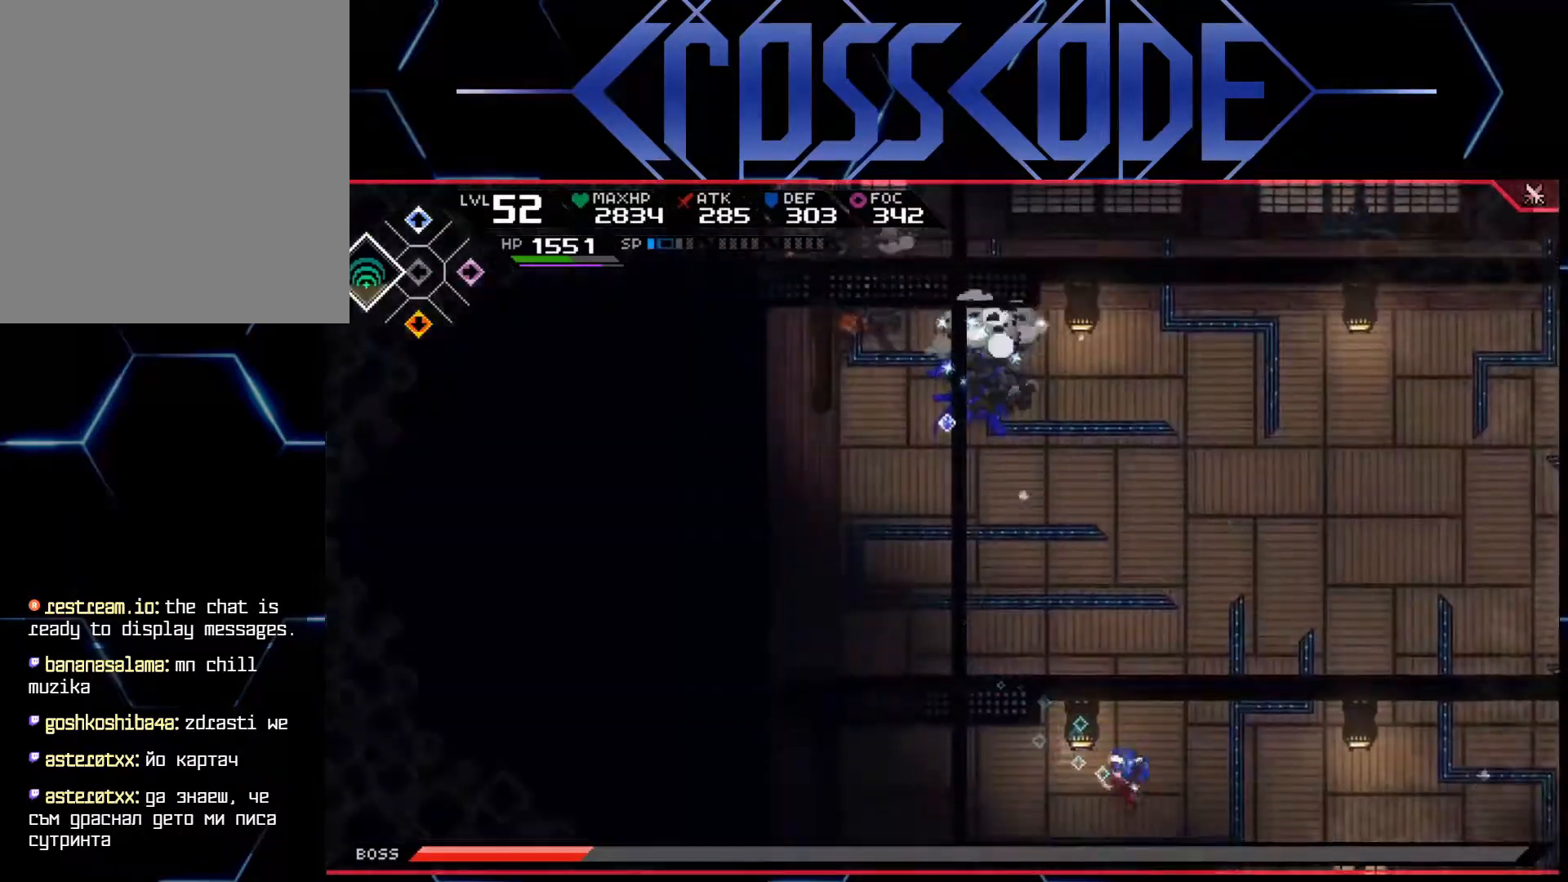
{"buttons": [], "left_stick": "right", "right_stick": "center", "events": []}
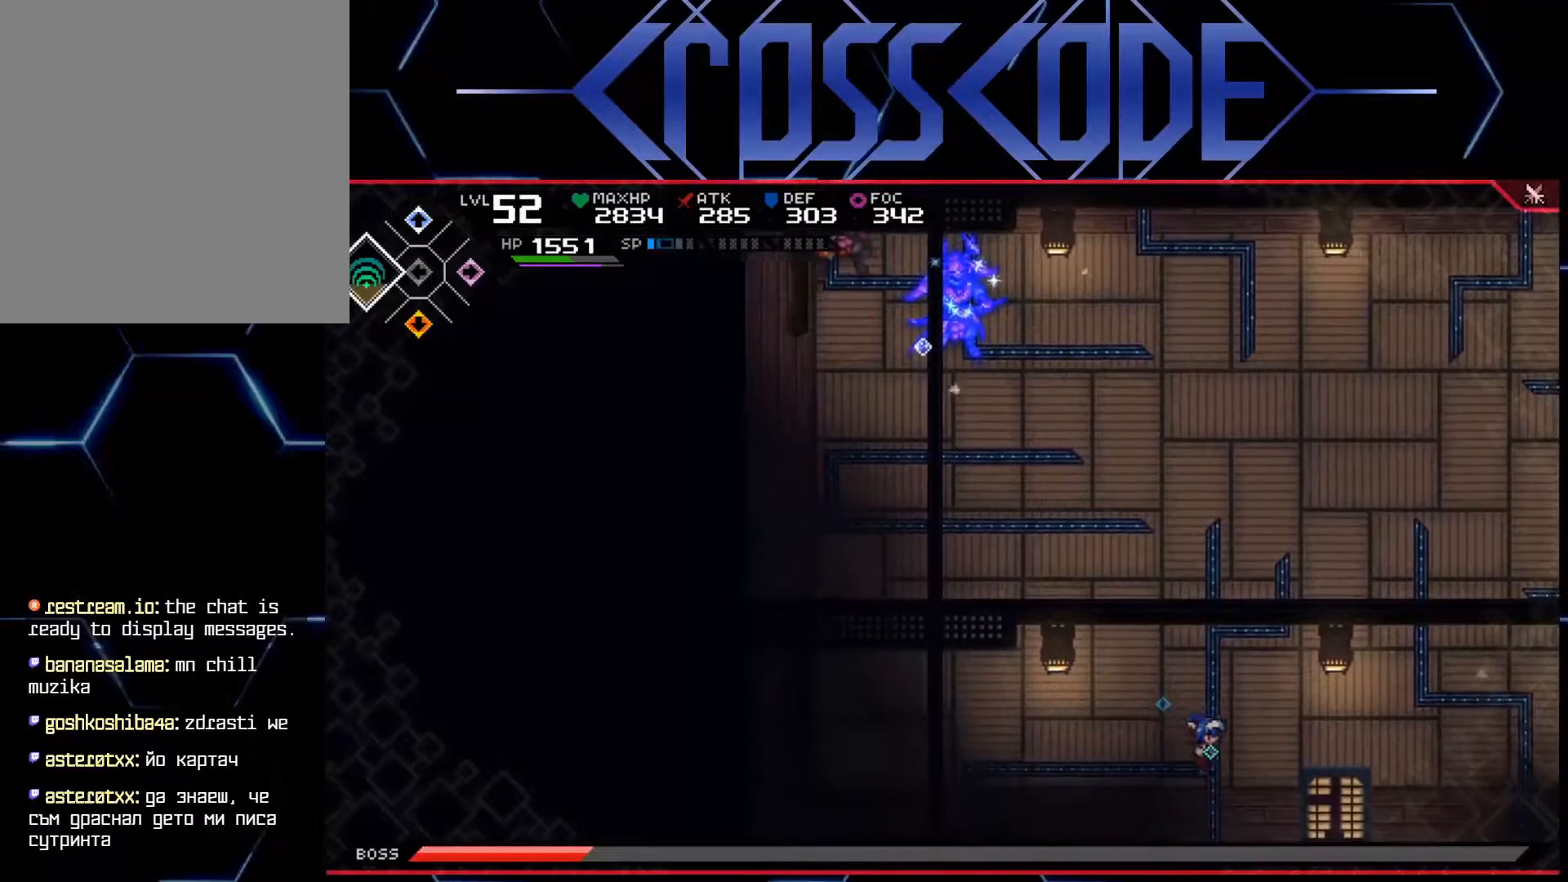
{"buttons": [], "left_stick": "up-right", "right_stick": "up-left", "events": [[50, "left_stick", "up"], [183, "right_stick", "up-left"], [250, "left_stick", "right"], [500, "left_stick", "up-right"]]}
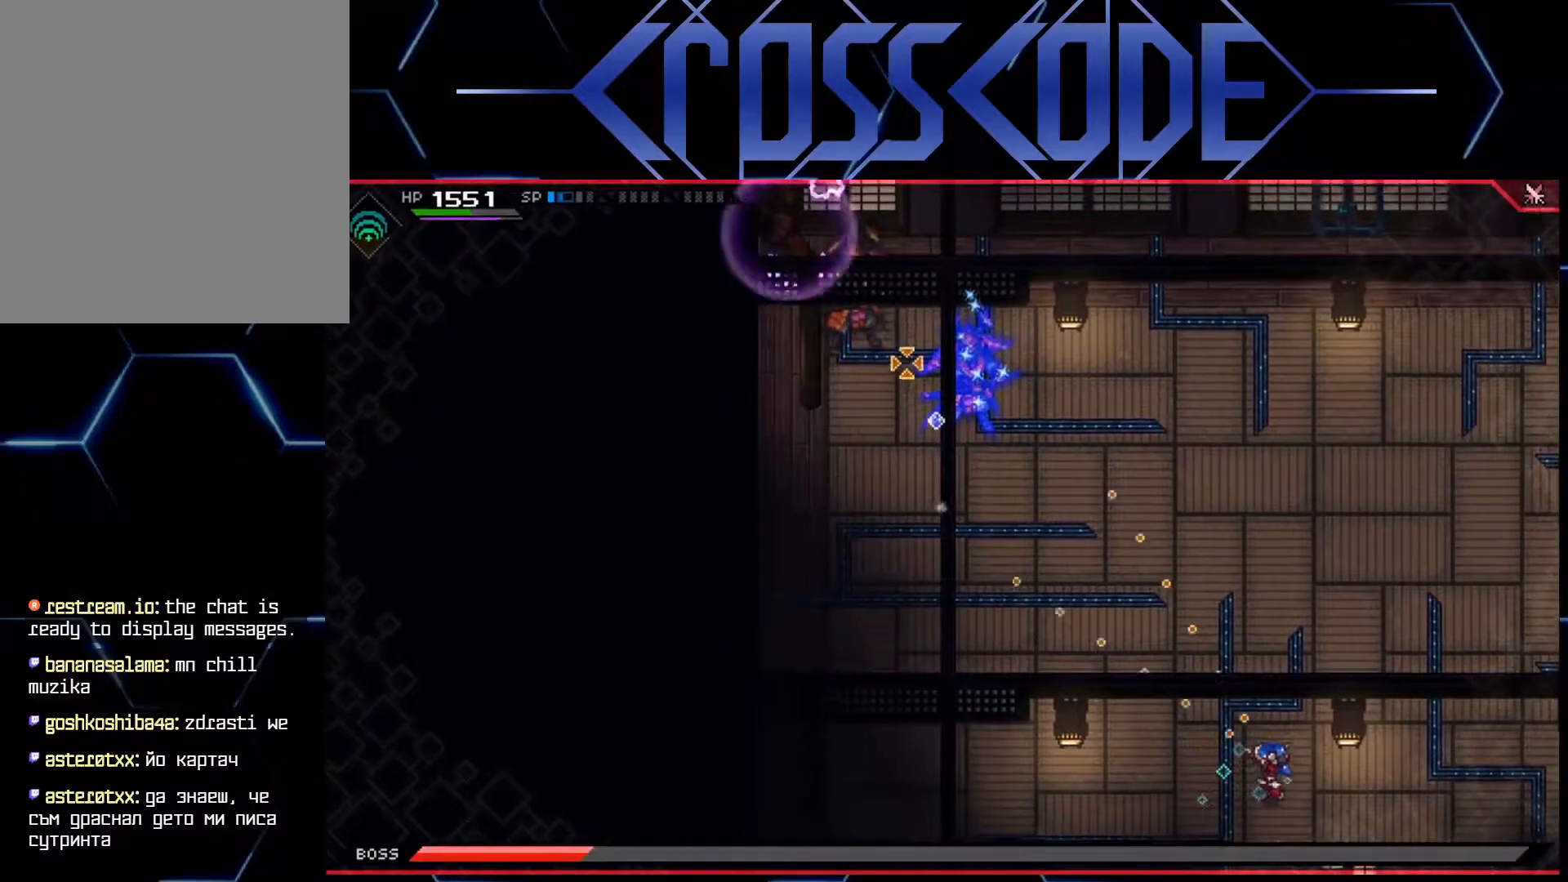
{"buttons": ["R2"], "left_stick": "center", "right_stick": "up-left", "events": [[100, "left_stick", "center"], [167, "R2", "down"]]}
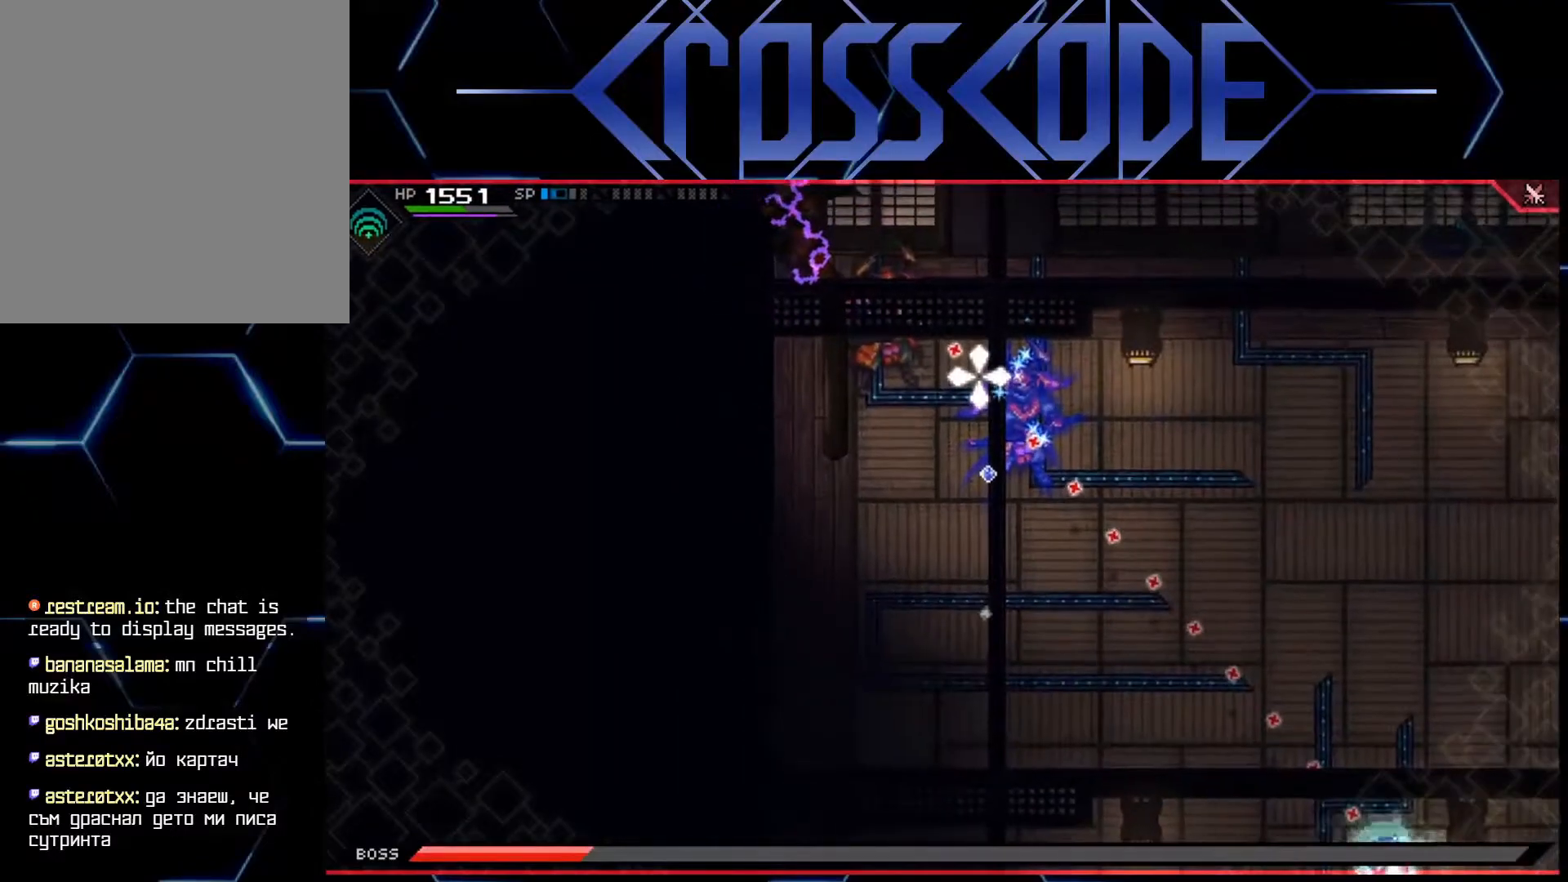
{"buttons": ["R2"], "left_stick": "left", "right_stick": "up-left", "events": [[383, "left_stick", "left"]]}
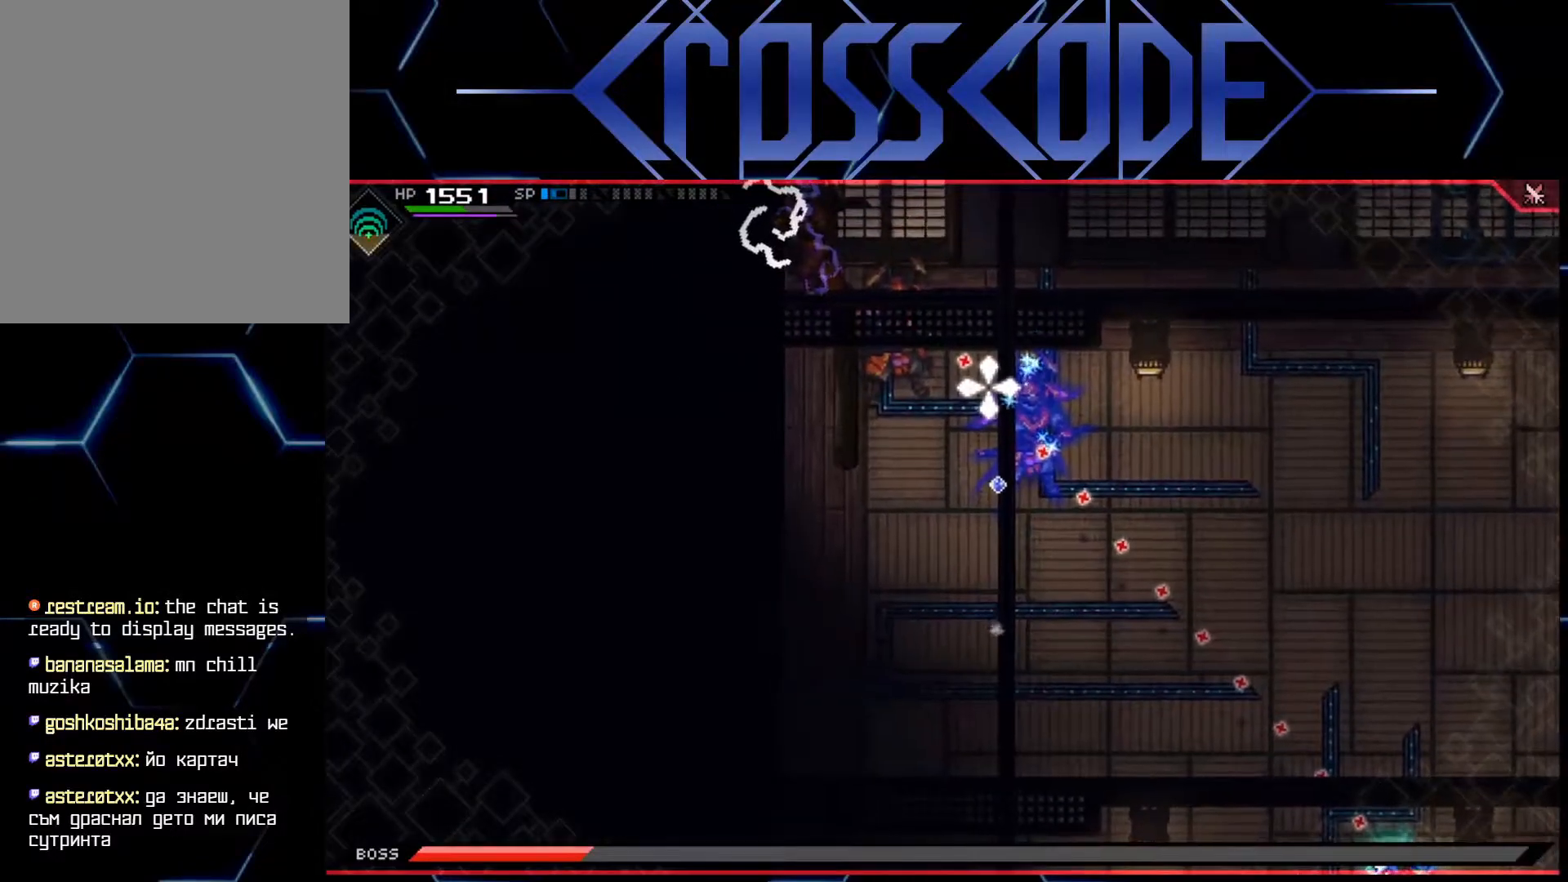
{"buttons": ["R2"], "left_stick": "left", "right_stick": "up-left", "events": []}
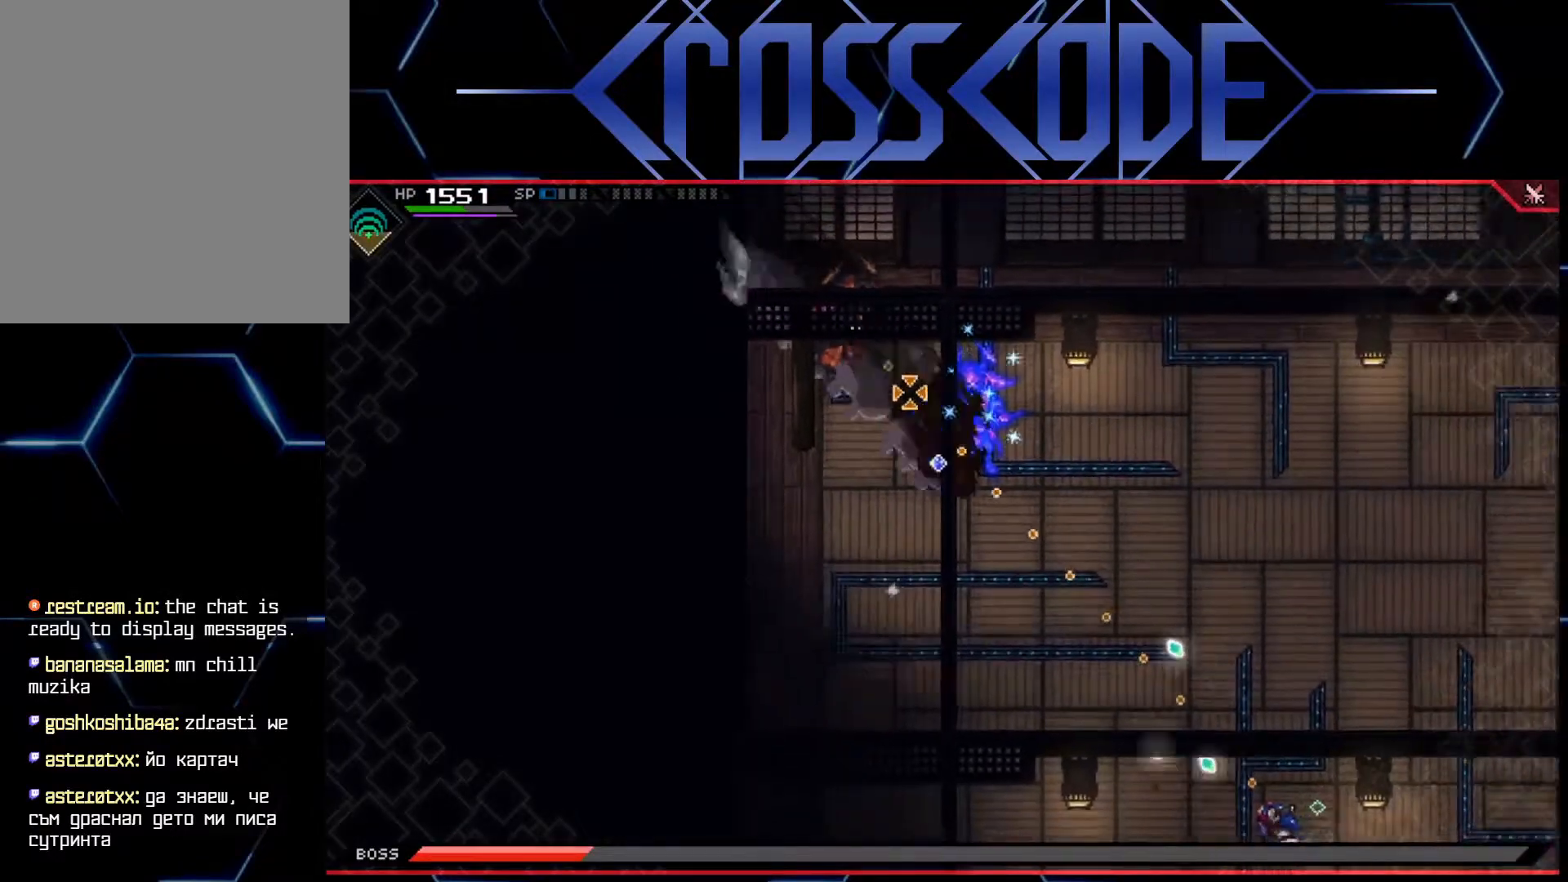
{"buttons": ["L1", "L3"], "left_stick": "right", "right_stick": "center", "events": [[167, "left_stick", "center"], [183, "R2", "up"], [267, "L3", "down"], [350, "L1", "down"], [400, "left_stick", "right"], [433, "L1", "up"], [433, "right_stick", "center"], [483, "L1", "down"]]}